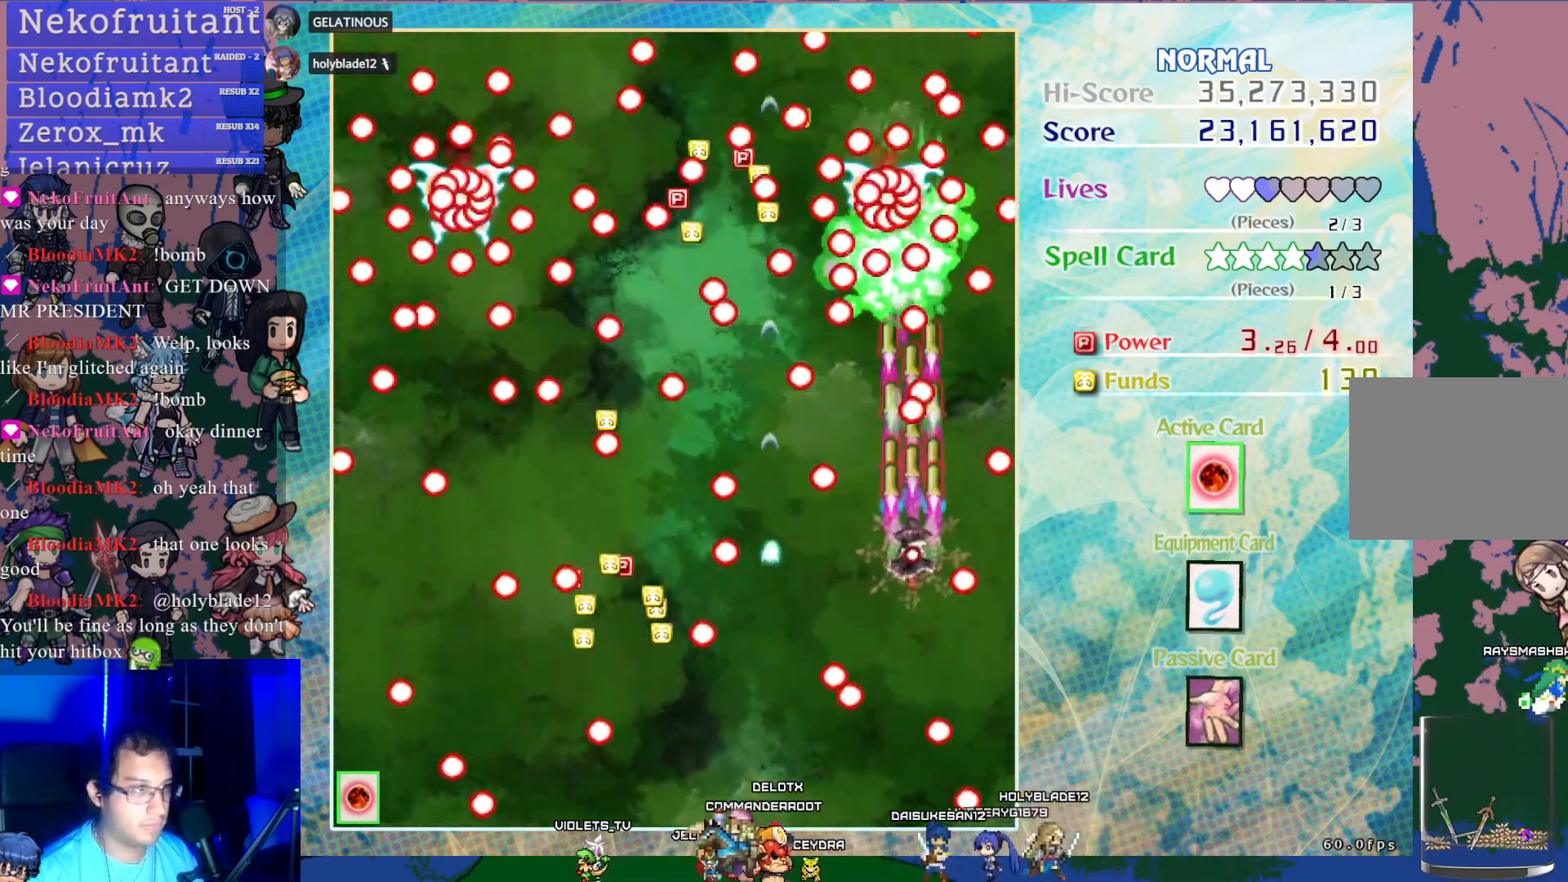
Gameplay with a controller (PlayStation layout); each line is a JSON object with the inputs held at the frame after it. "events" lists button and stick changes between this image and that frame as [ms after this image, input, new state], when the widget could be followed in between. Not read: L3 R3 right_stick.
{"buttons": ["CROSS", "SQUARE"], "left_stick": "center", "events": [[367, "DPAD_LEFT", "down"], [433, "DPAD_LEFT", "up"]]}
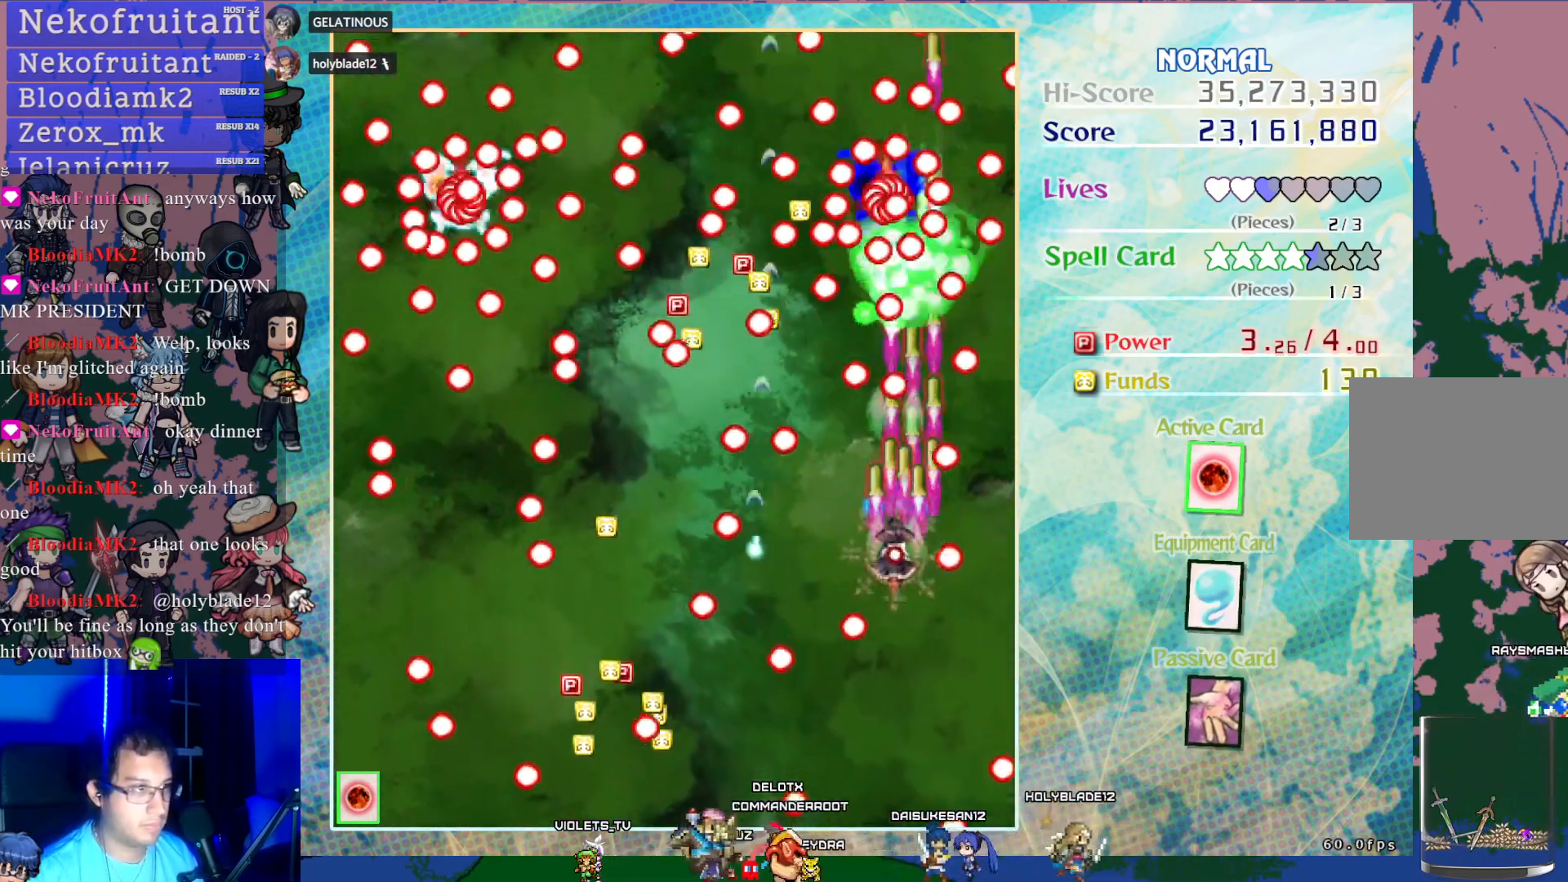
{"buttons": ["CROSS", "SQUARE", "DPAD_RIGHT"], "left_stick": "center", "events": [[483, "DPAD_RIGHT", "down"]]}
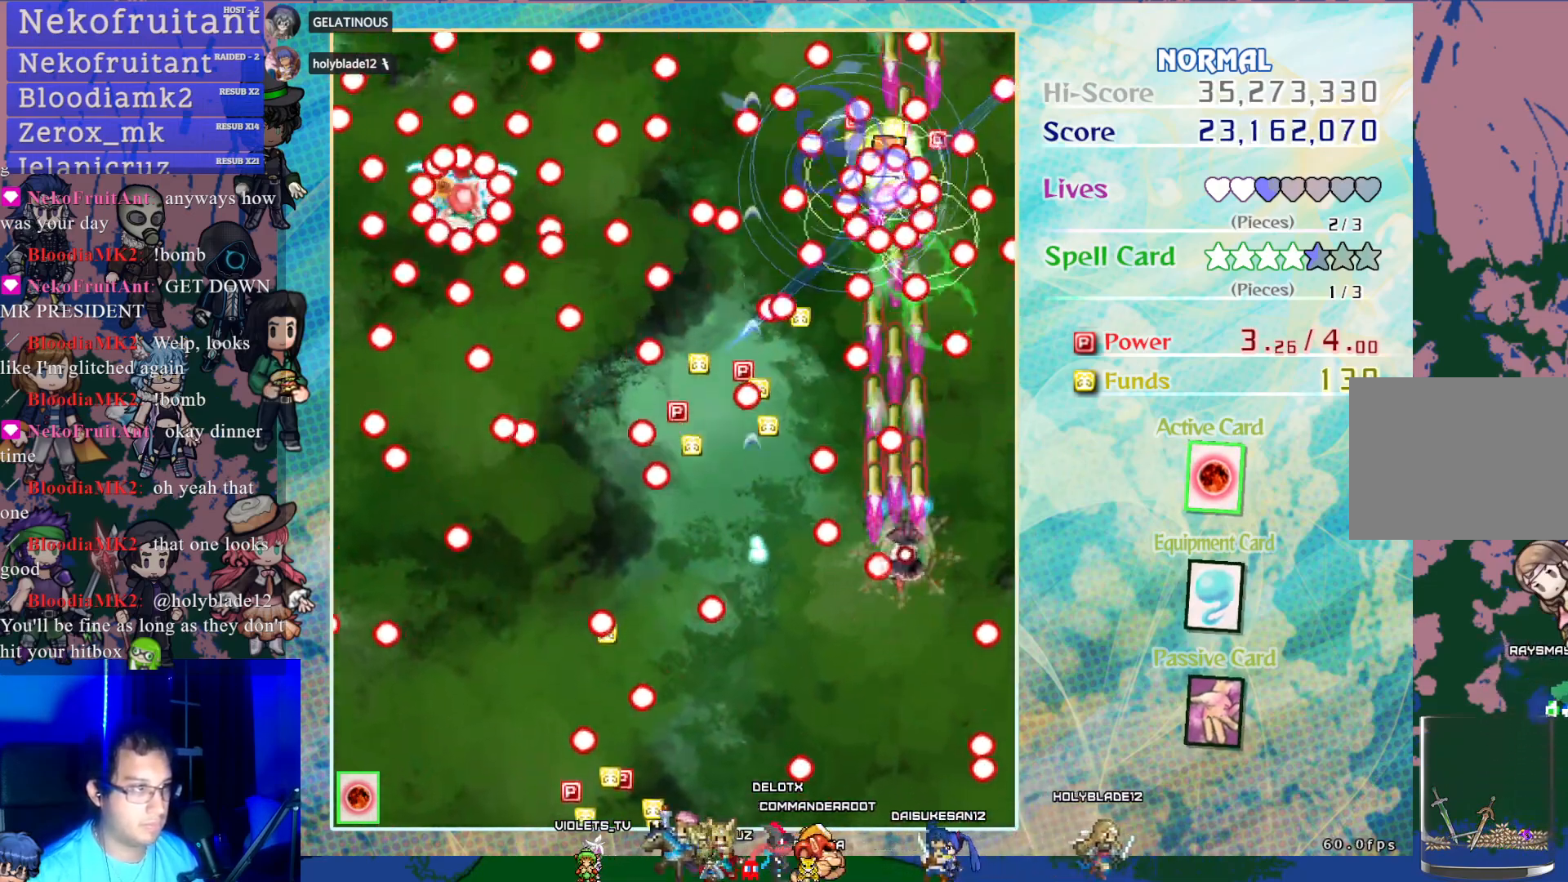
{"buttons": ["CROSS", "DPAD_DOWN"], "left_stick": "center", "events": [[83, "DPAD_UP", "down"], [100, "SQUARE", "up"], [217, "DPAD_RIGHT", "up"], [283, "DPAD_UP", "up"], [417, "DPAD_DOWN", "down"]]}
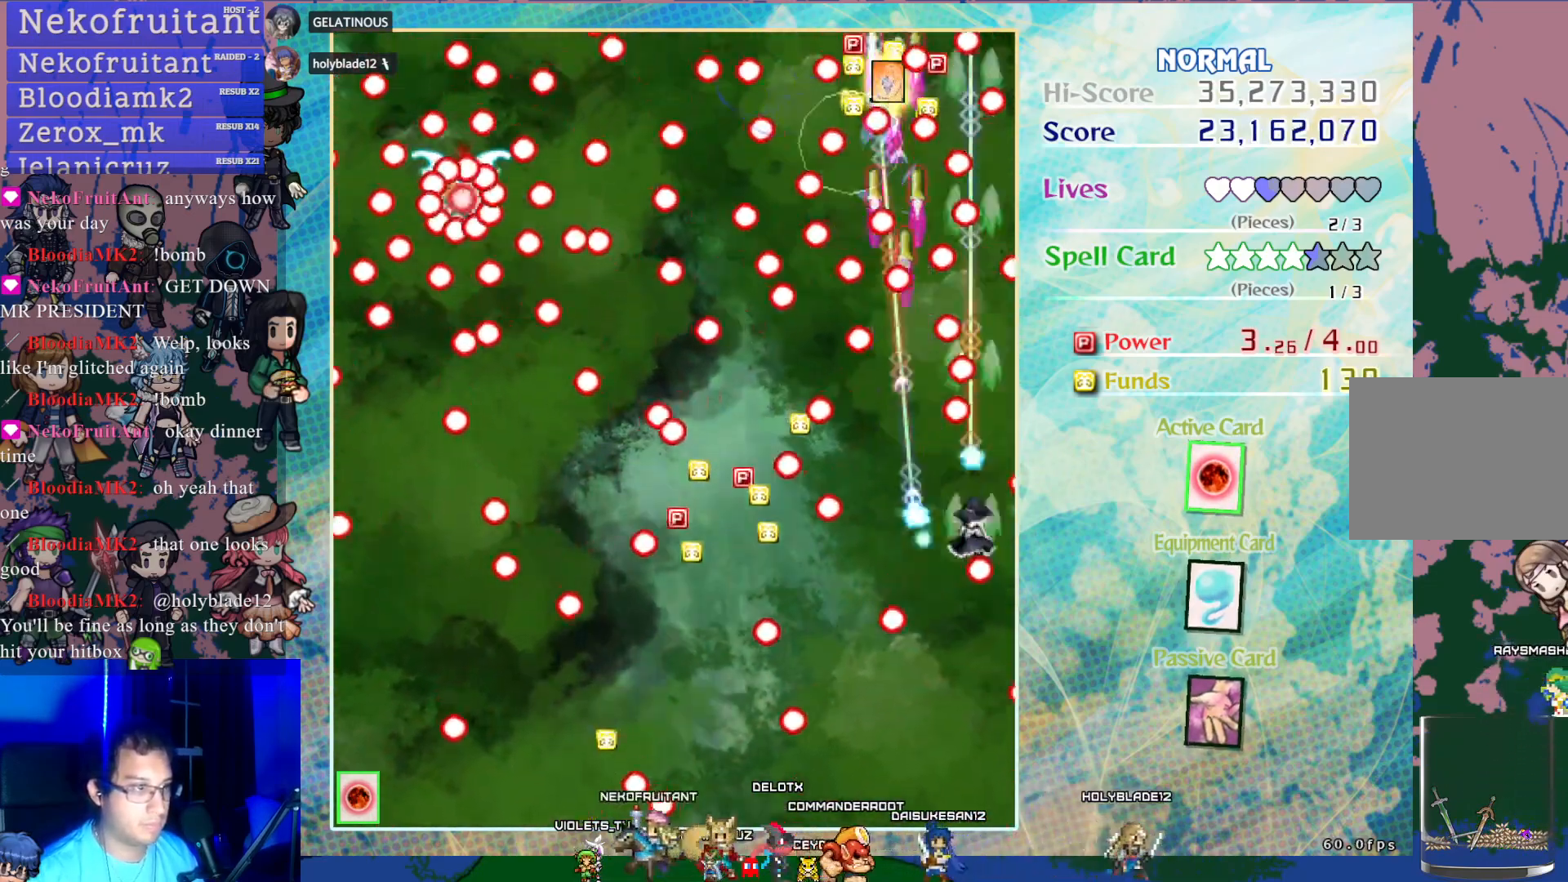
{"buttons": ["CROSS", "SQUARE", "DPAD_UP"], "left_stick": "center", "events": [[33, "DPAD_LEFT", "down"], [67, "DPAD_LEFT", "up"], [83, "DPAD_DOWN", "up"], [250, "DPAD_LEFT", "down"], [300, "DPAD_LEFT", "up"], [300, "SQUARE", "down"], [383, "DPAD_UP", "down"]]}
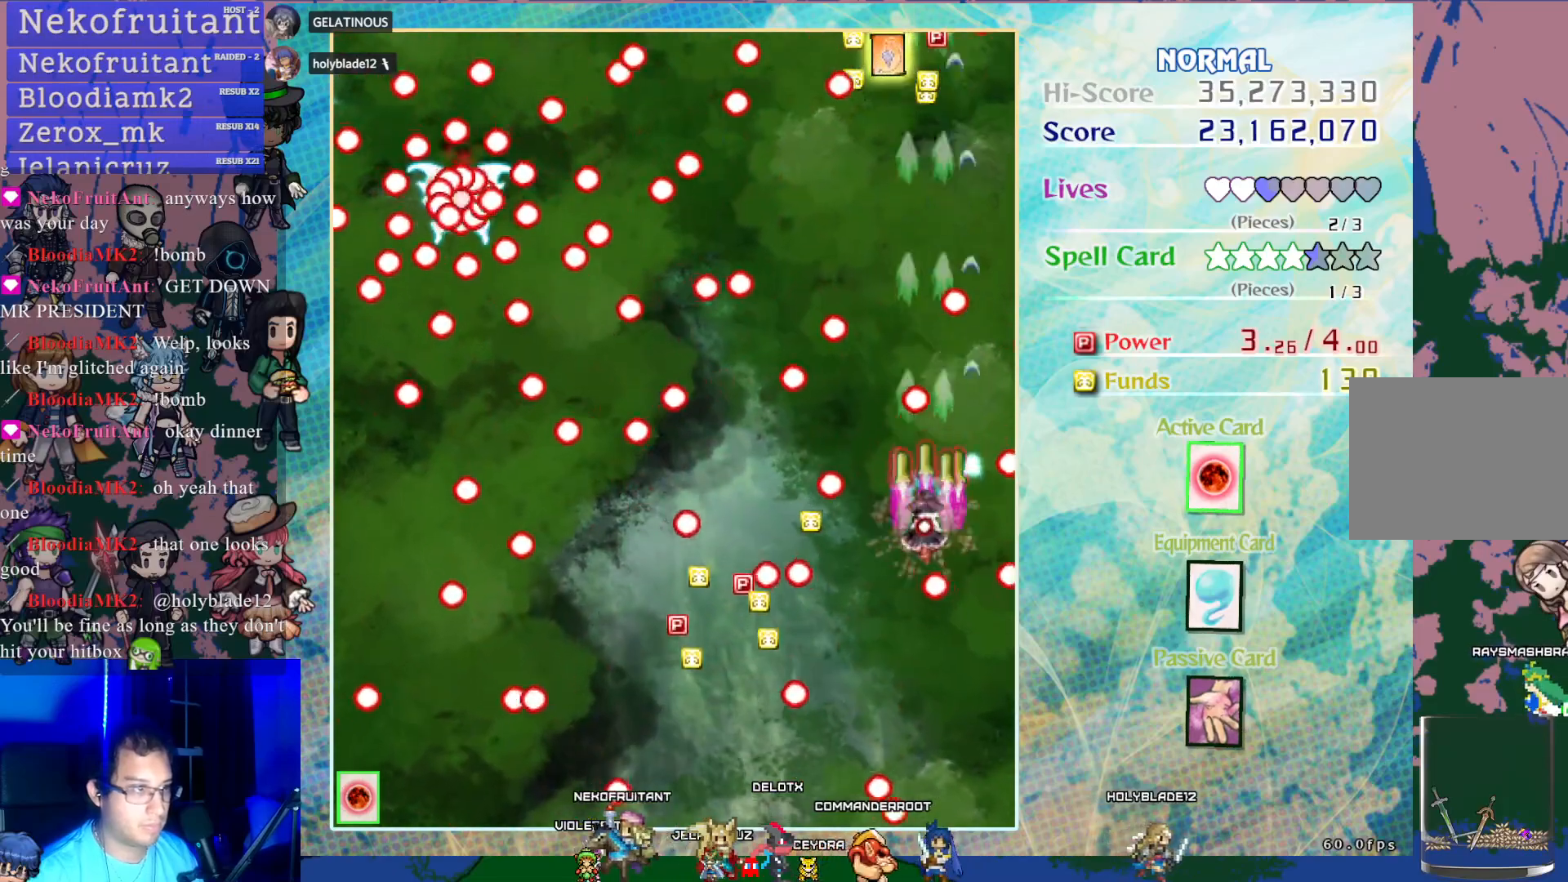
{"buttons": ["CROSS", "DPAD_DOWN", "DPAD_LEFT"], "left_stick": "center", "events": [[33, "DPAD_UP", "up"], [133, "DPAD_UP", "down"], [167, "DPAD_RIGHT", "down"], [217, "SQUARE", "up"], [300, "DPAD_RIGHT", "up"], [333, "DPAD_LEFT", "down"], [383, "DPAD_UP", "up"], [450, "DPAD_DOWN", "down"]]}
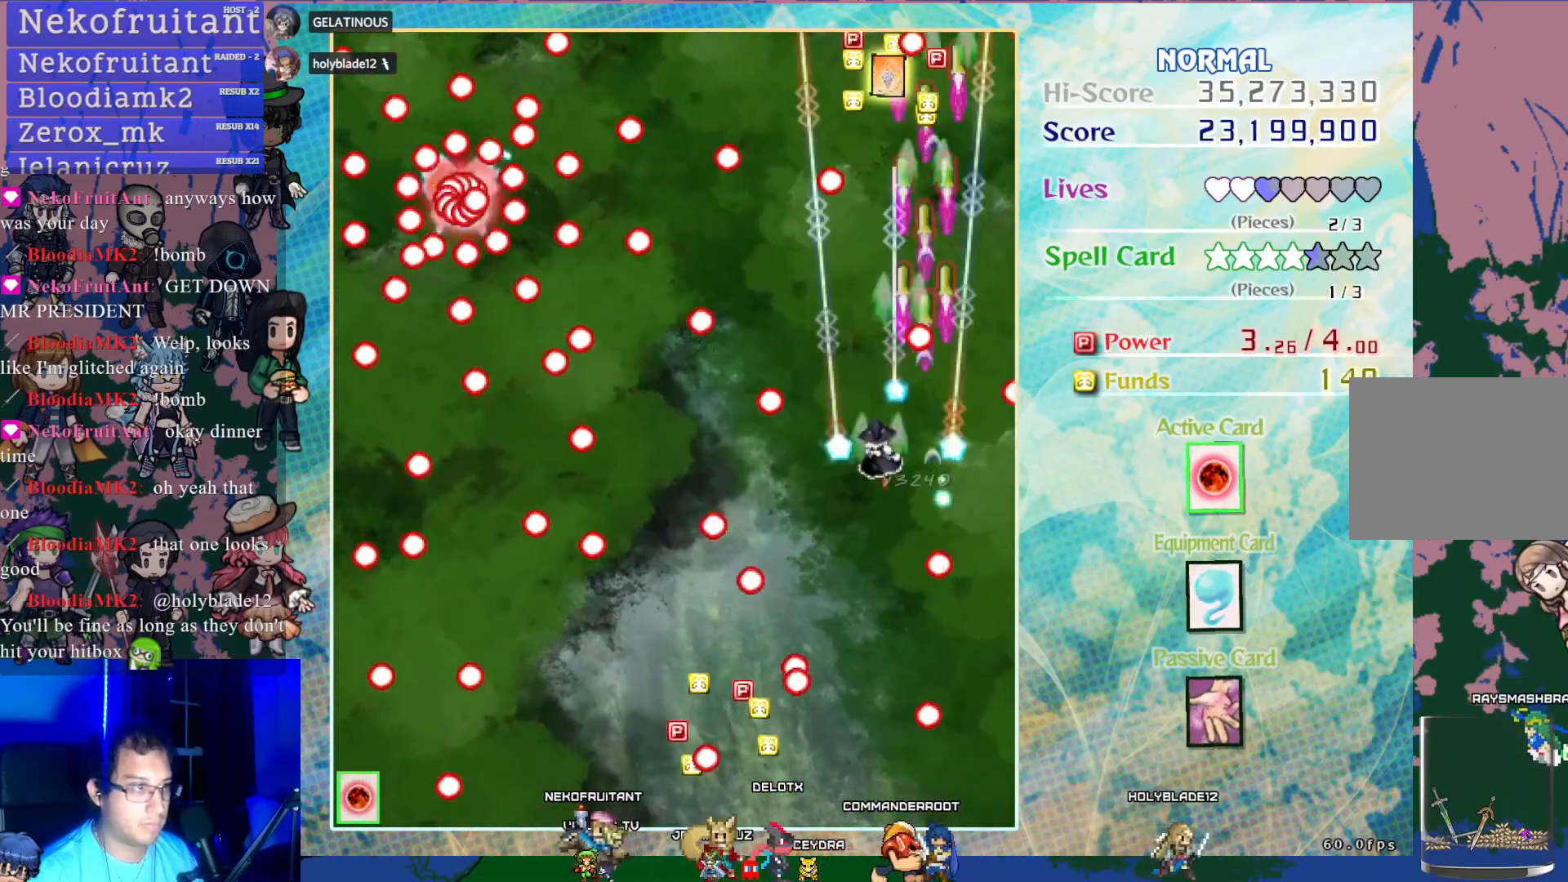
{"buttons": ["CROSS", "DPAD_UP"], "left_stick": "center", "events": [[17, "DPAD_DOWN", "up"], [33, "DPAD_LEFT", "up"], [233, "DPAD_UP", "down"]]}
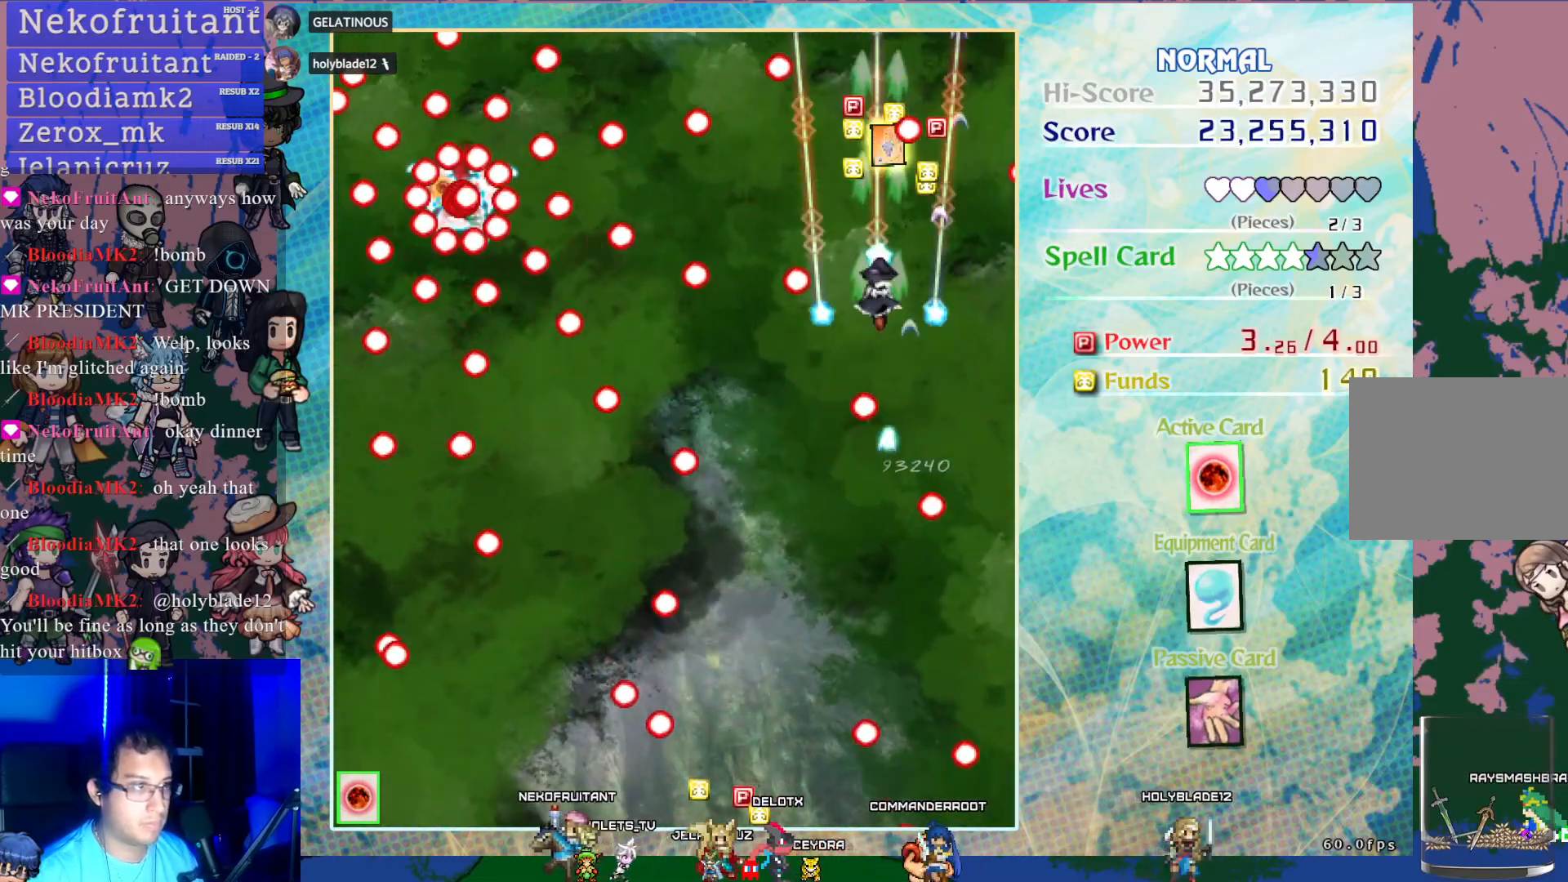
{"buttons": ["CROSS"], "left_stick": "center", "events": [[50, "DPAD_UP", "up"], [150, "DPAD_DOWN", "down"], [433, "DPAD_DOWN", "up"]]}
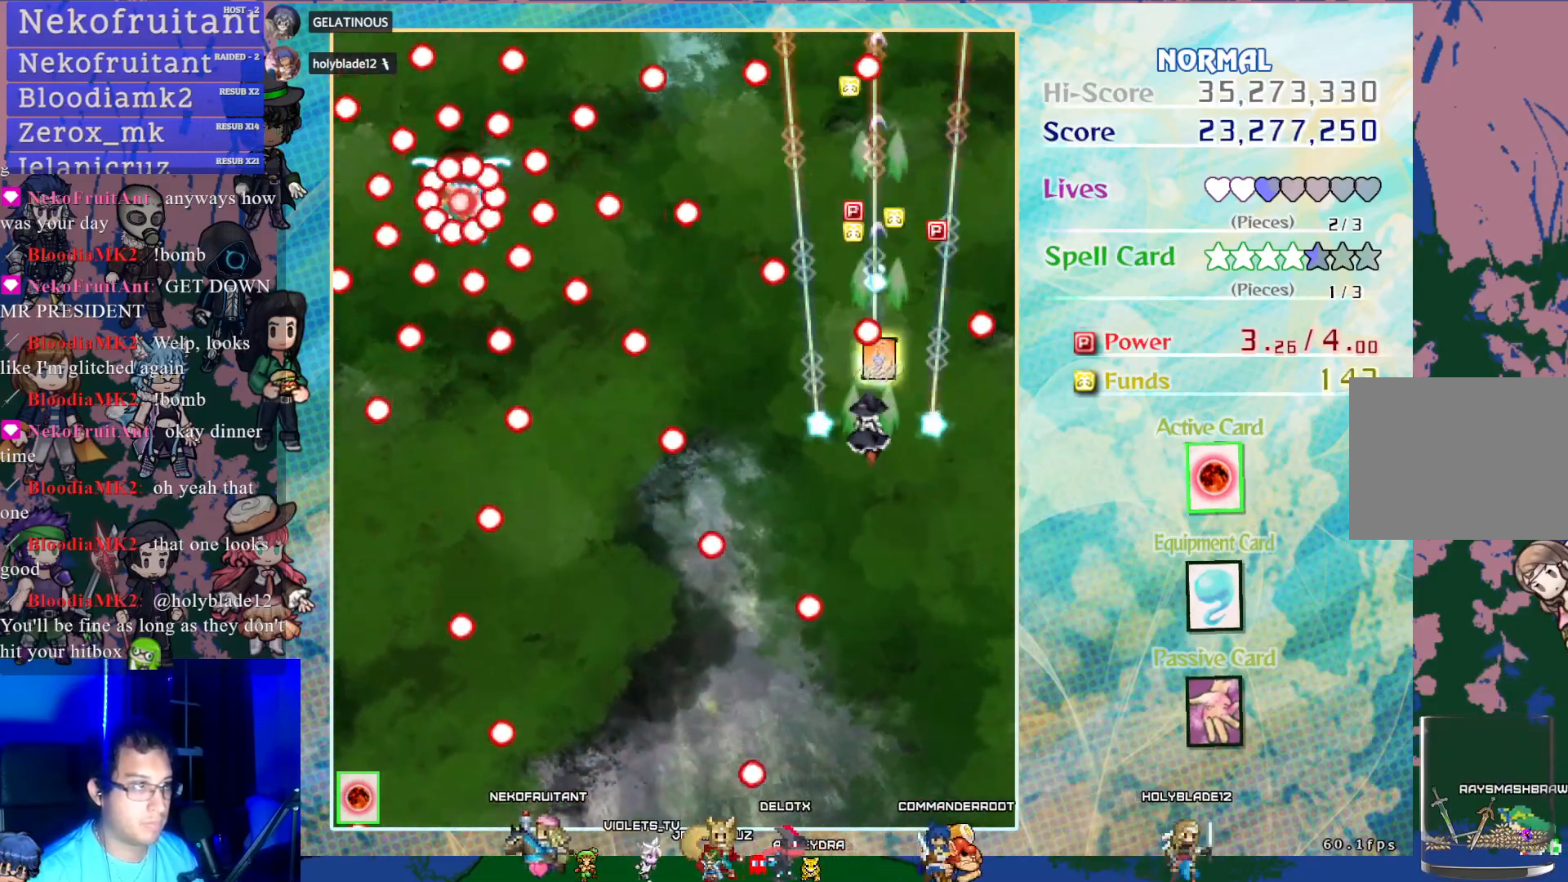
{"buttons": ["CROSS", "DPAD_LEFT"], "left_stick": "center", "events": [[17, "DPAD_LEFT", "down"], [33, "DPAD_UP", "down"], [83, "CIRCLE", "down"], [183, "CIRCLE", "up"], [217, "DPAD_UP", "up"]]}
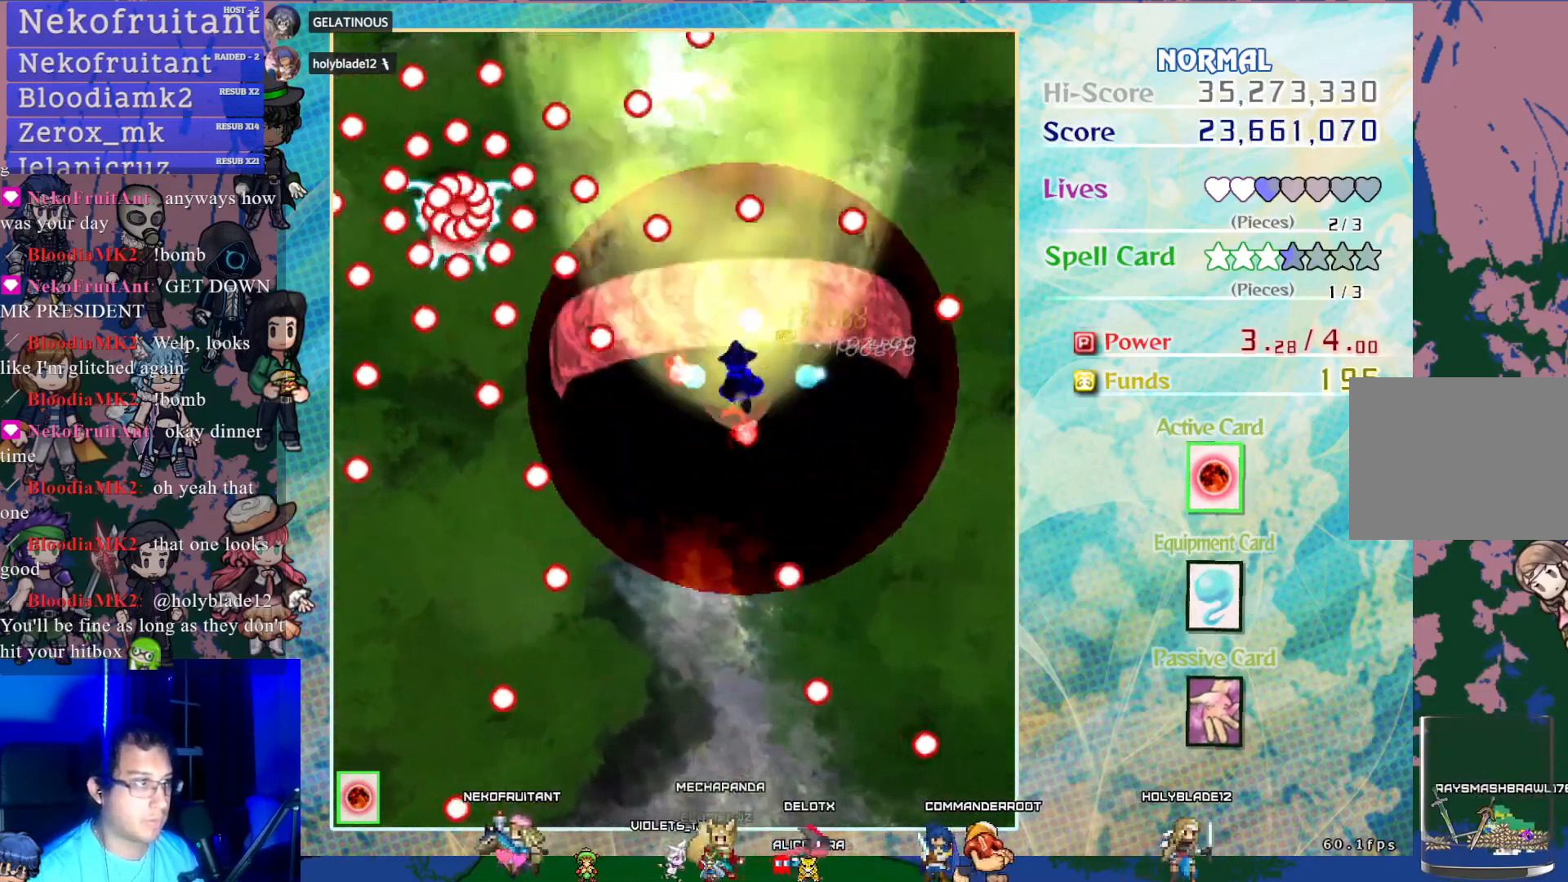
{"buttons": ["CROSS", "DPAD_LEFT"], "left_stick": "center", "events": [[67, "DPAD_DOWN", "down"], [383, "DPAD_DOWN", "up"]]}
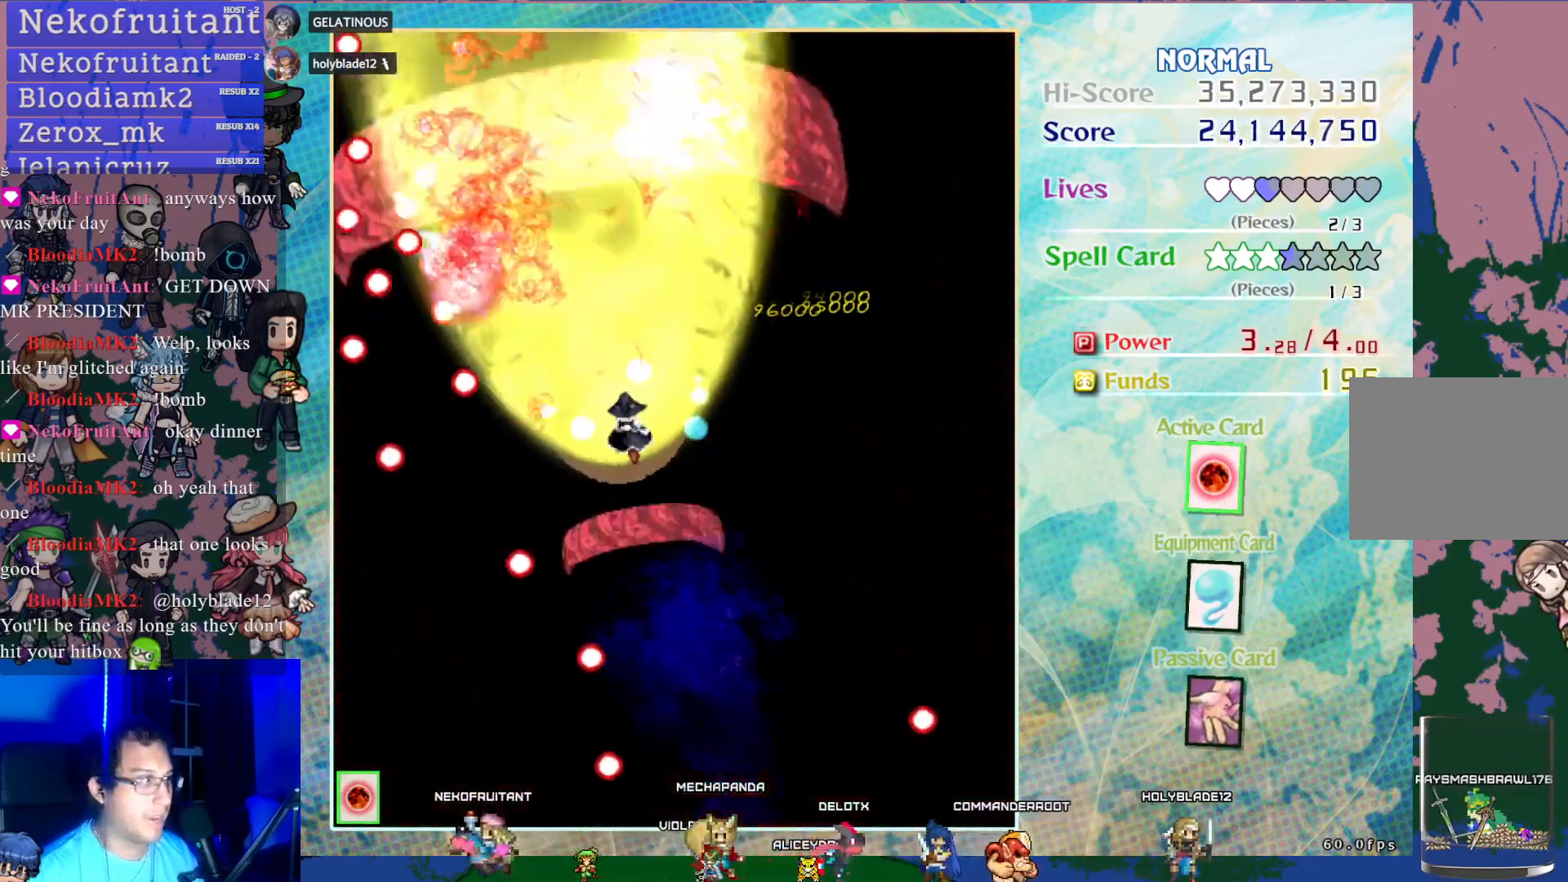
{"buttons": ["CROSS", "DPAD_UP"], "left_stick": "center", "events": [[483, "DPAD_UP", "down"], [500, "DPAD_LEFT", "up"]]}
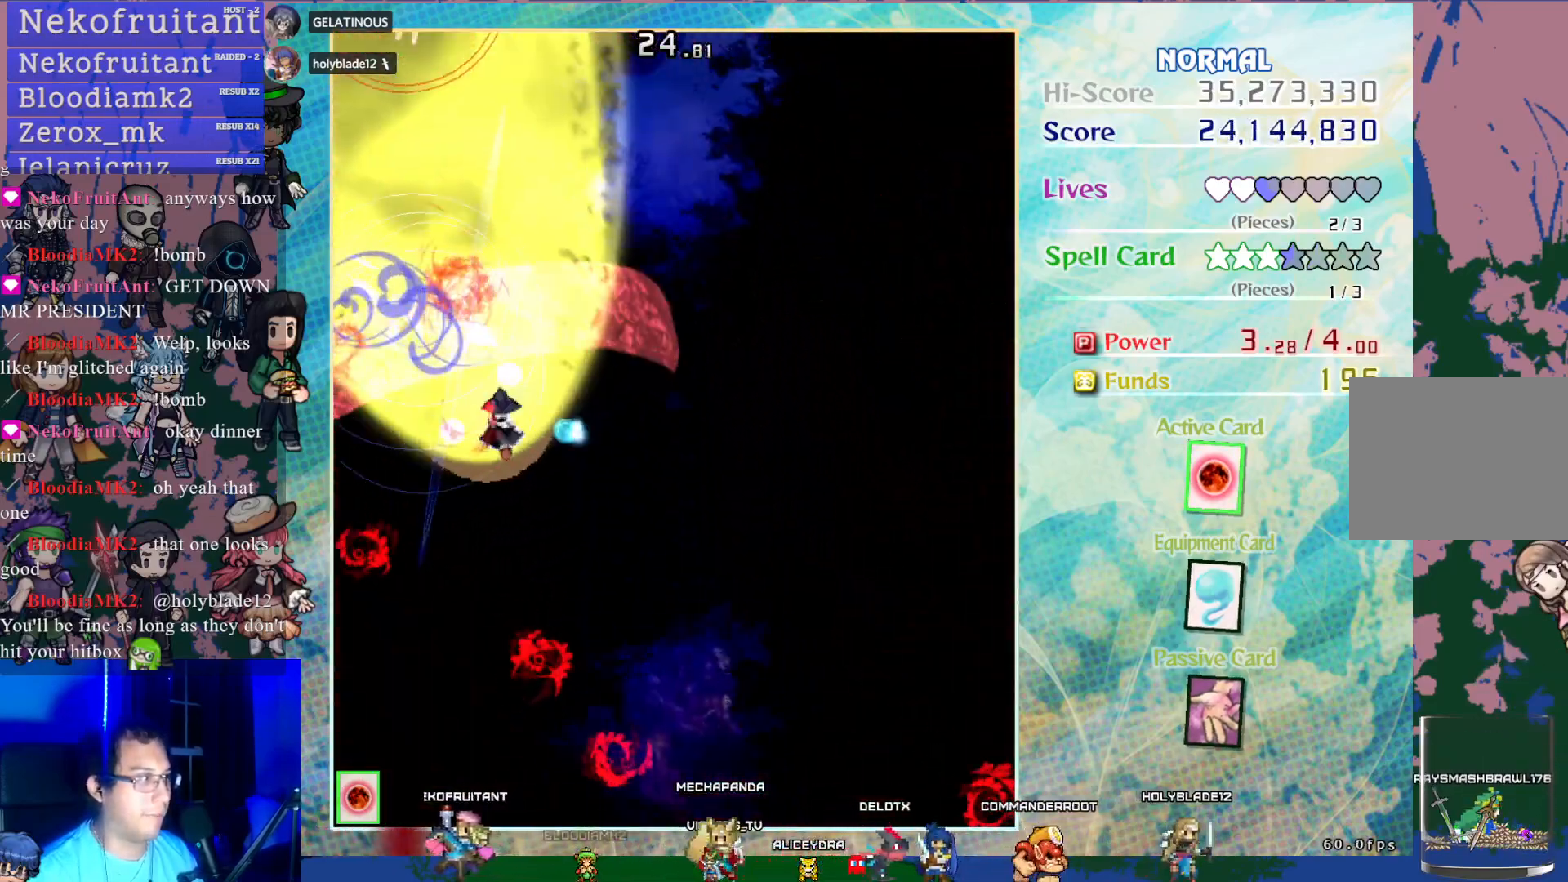
{"buttons": ["CROSS"], "left_stick": "center", "events": [[50, "DPAD_UP", "up"], [200, "DPAD_UP", "down"], [483, "DPAD_UP", "up"]]}
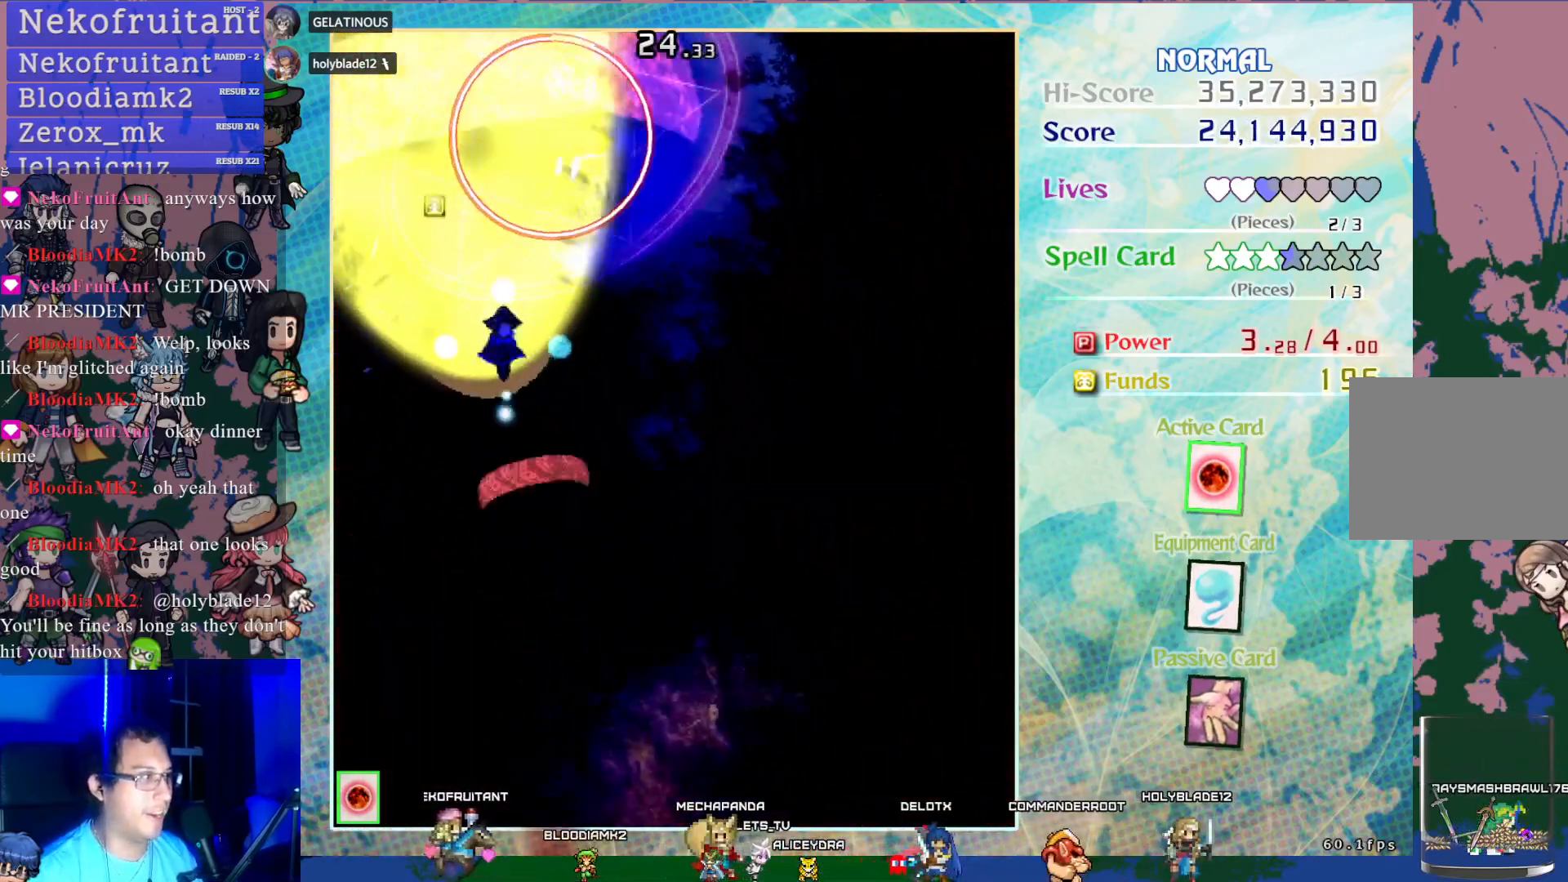
{"buttons": ["CROSS", "DPAD_RIGHT"], "left_stick": "center", "events": [[133, "DPAD_RIGHT", "down"], [167, "DPAD_DOWN", "down"], [233, "DPAD_DOWN", "up"]]}
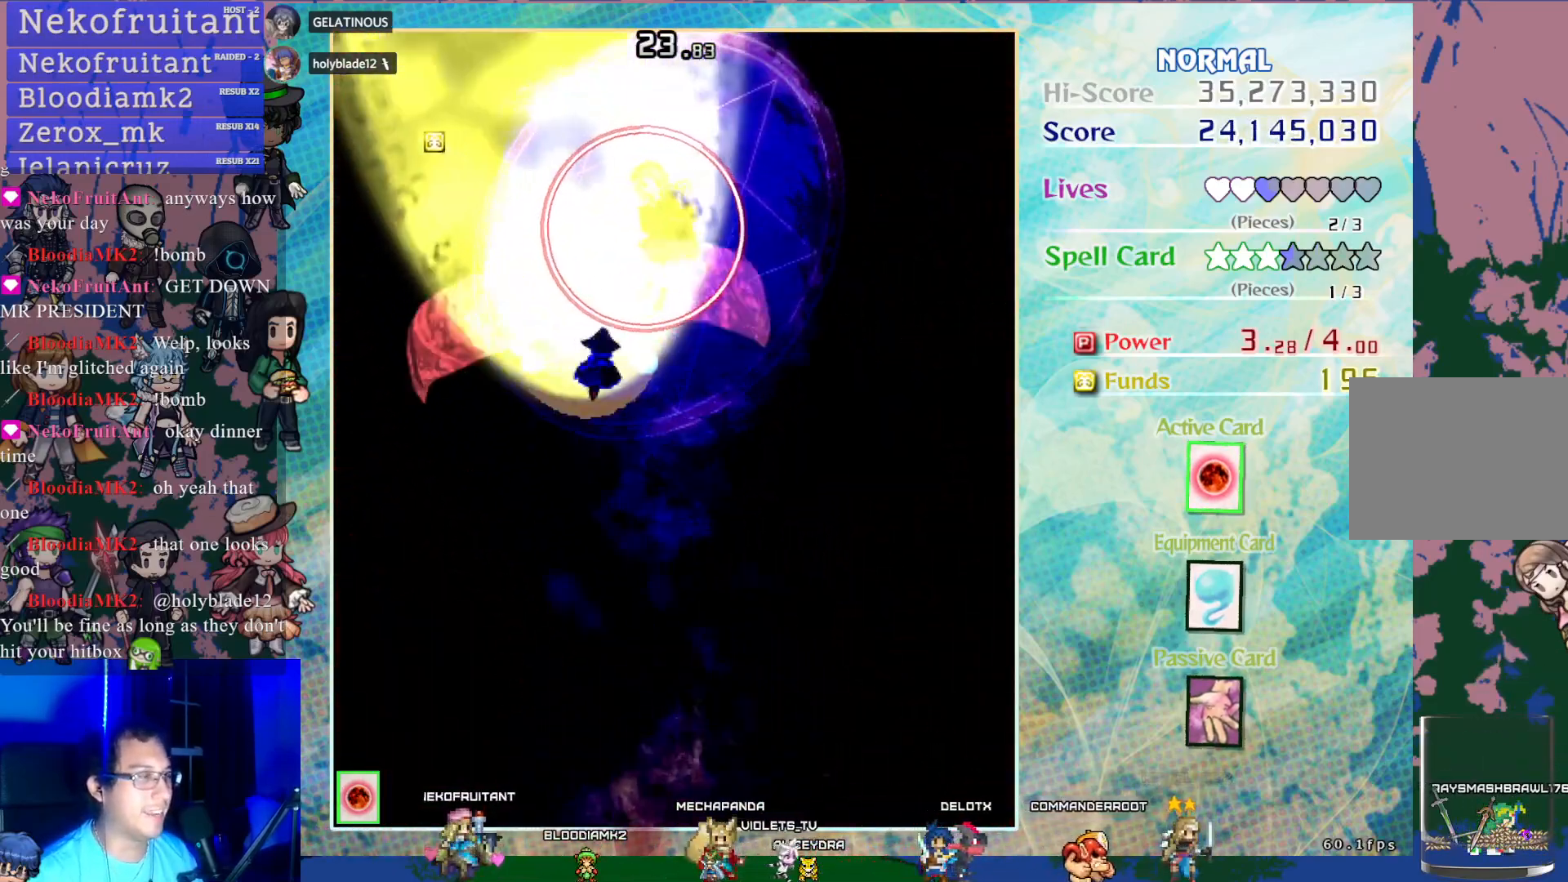
{"buttons": ["CROSS", "DPAD_DOWN"], "left_stick": "center", "events": [[150, "DPAD_DOWN", "down"], [350, "DPAD_RIGHT", "up"]]}
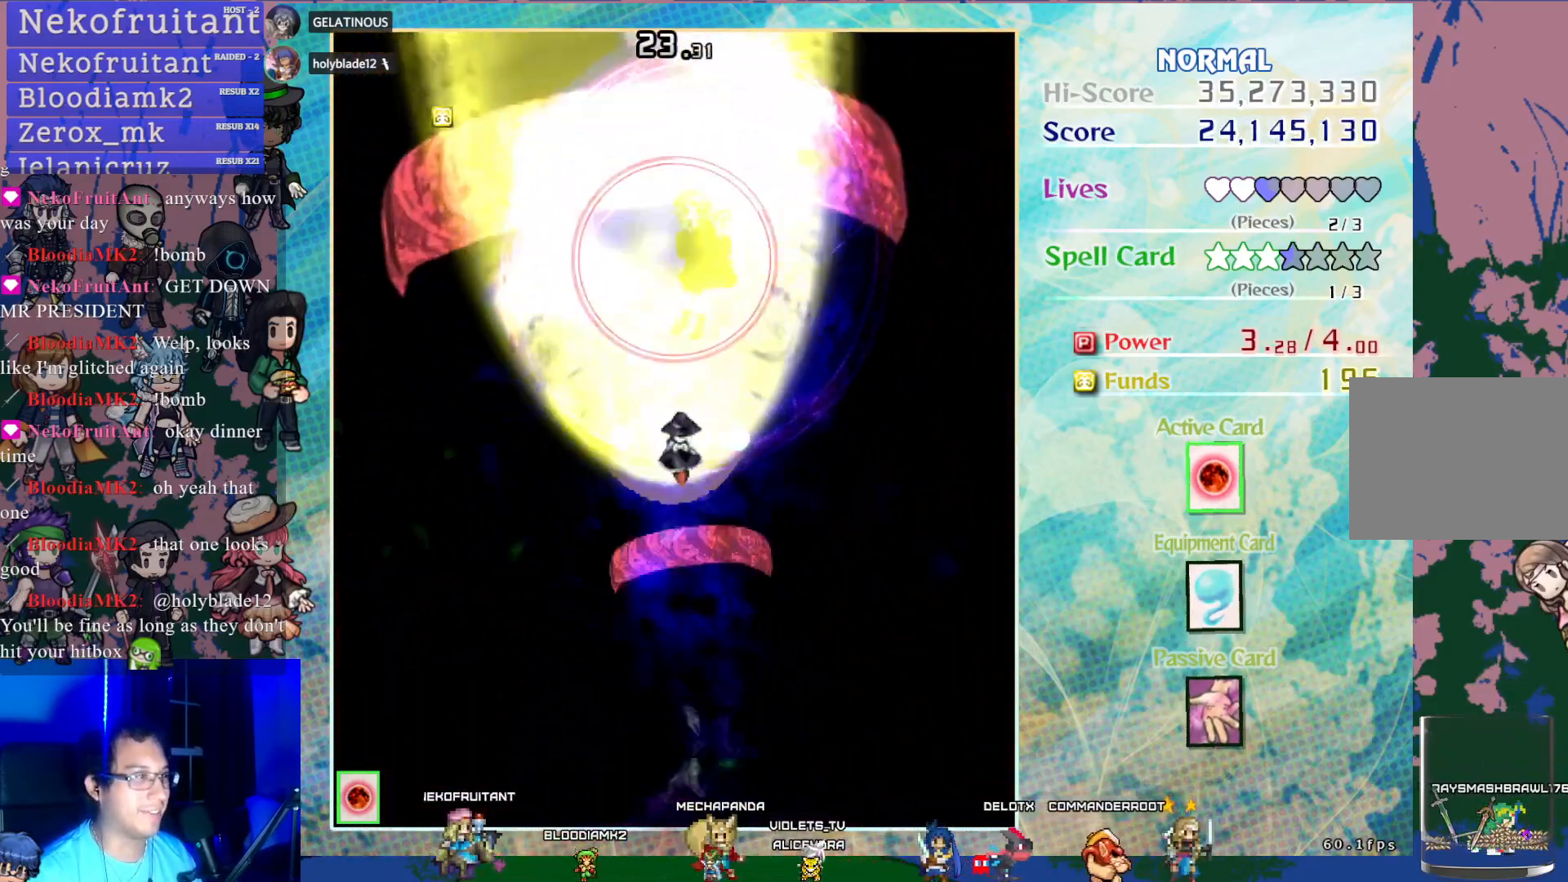
{"buttons": ["CROSS", "DPAD_DOWN"], "left_stick": "center", "events": []}
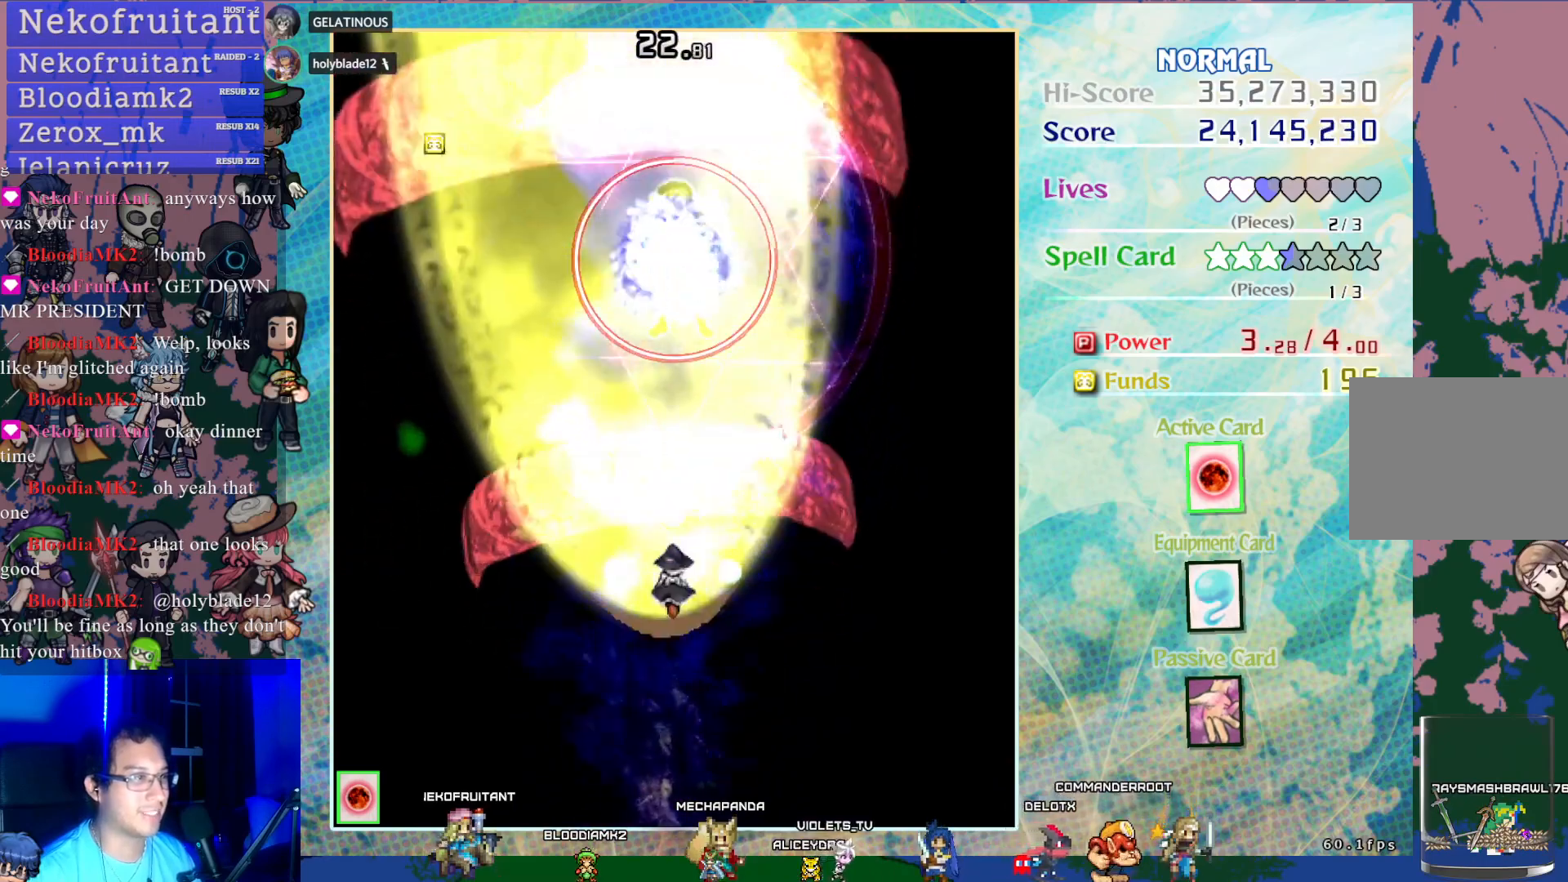
{"buttons": ["CROSS", "DPAD_DOWN"], "left_stick": "center", "events": [[83, "DPAD_RIGHT", "down"], [167, "DPAD_RIGHT", "up"]]}
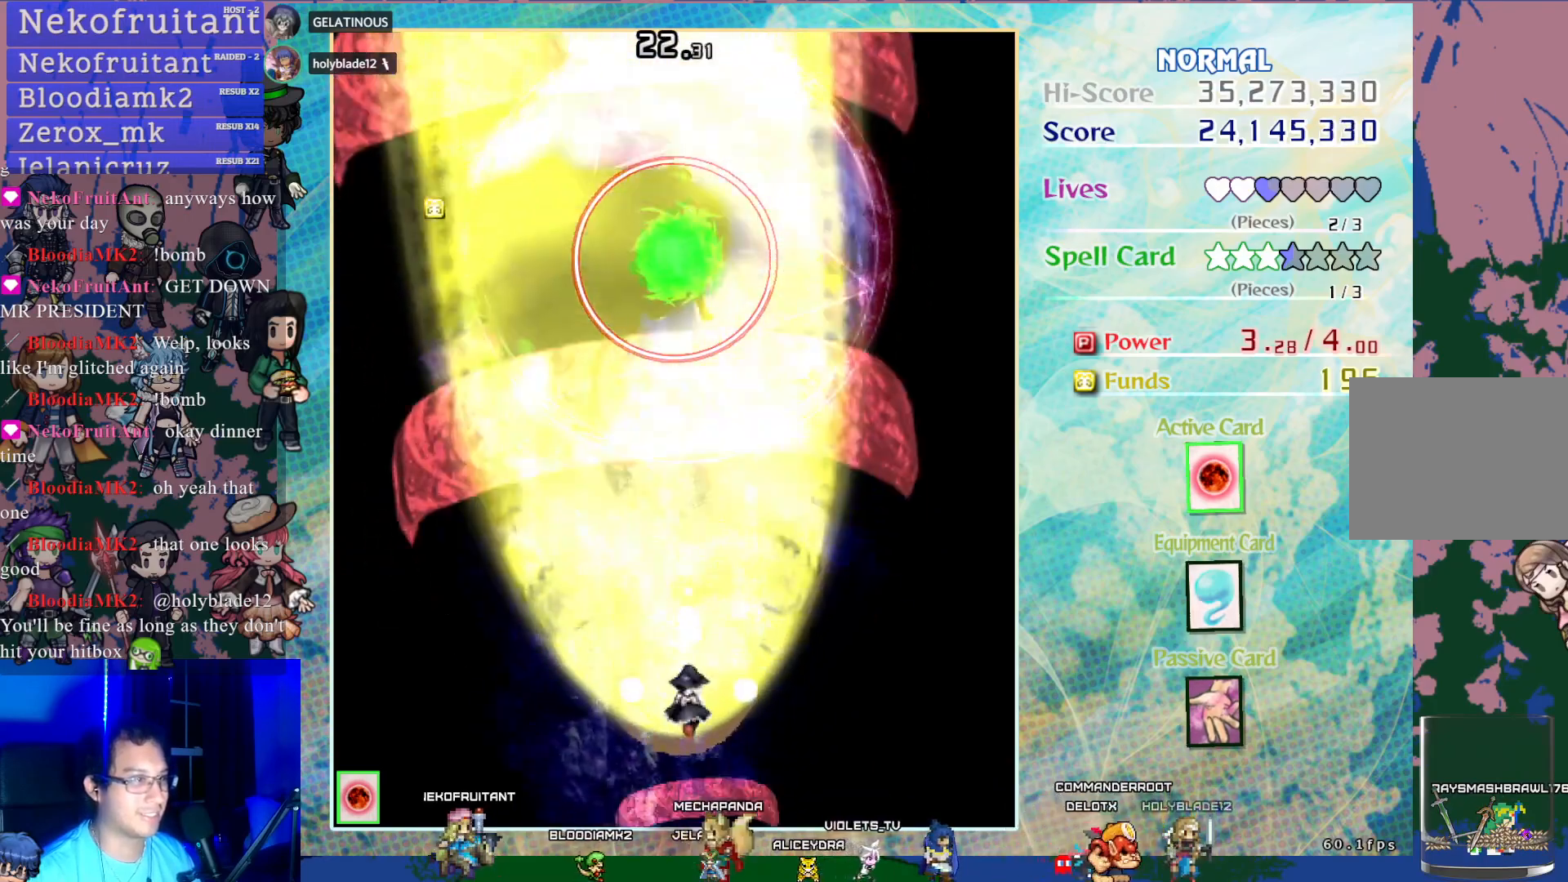
{"buttons": ["CROSS"], "left_stick": "center", "events": [[400, "DPAD_DOWN", "up"]]}
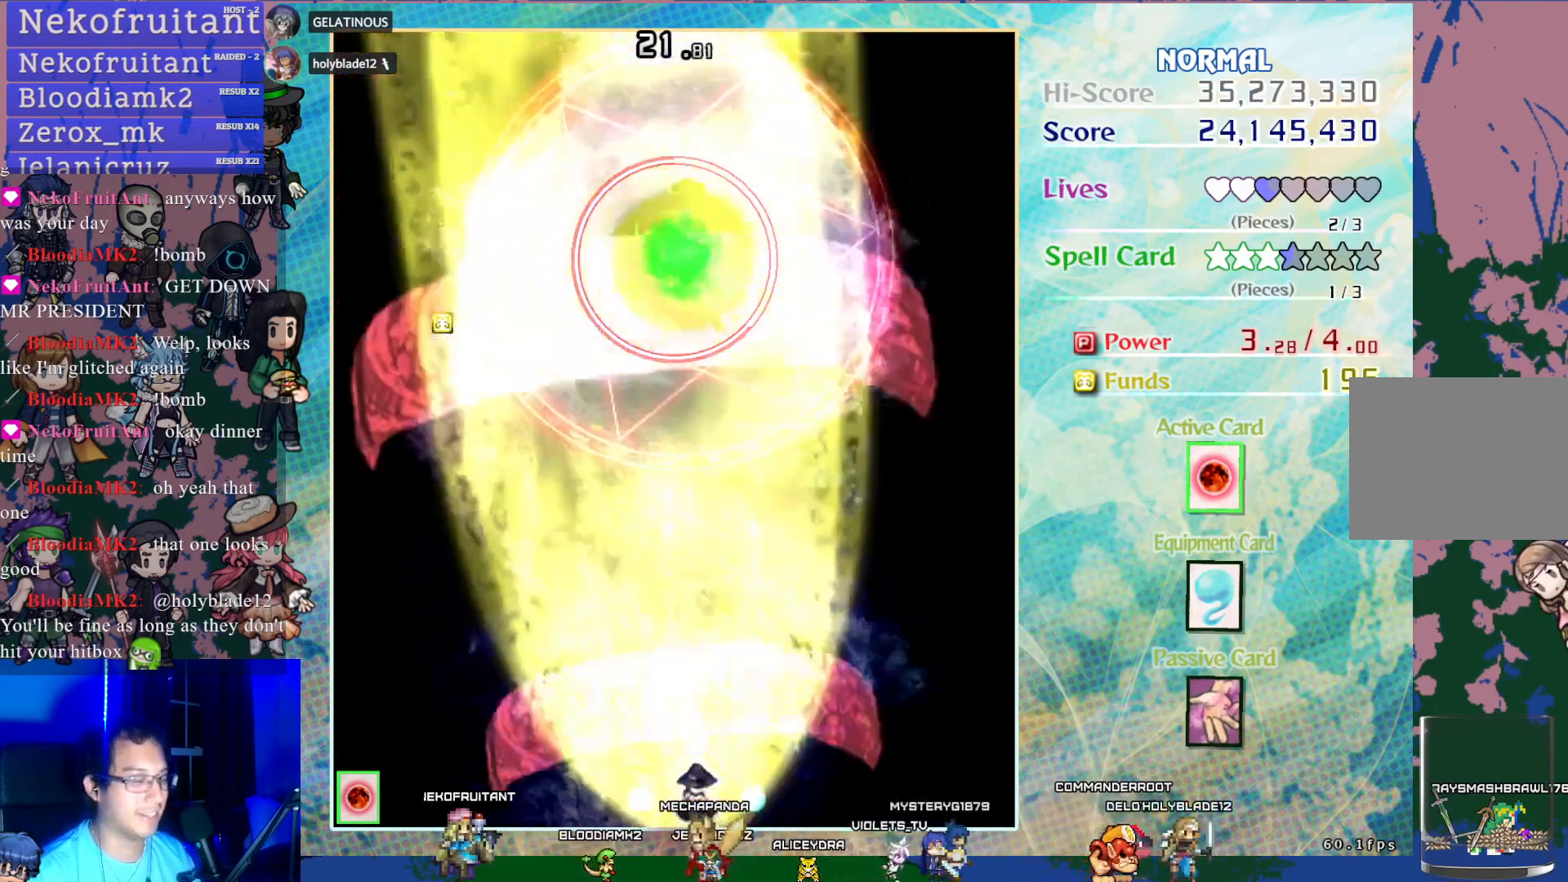
{"buttons": ["CROSS"], "left_stick": "center", "events": []}
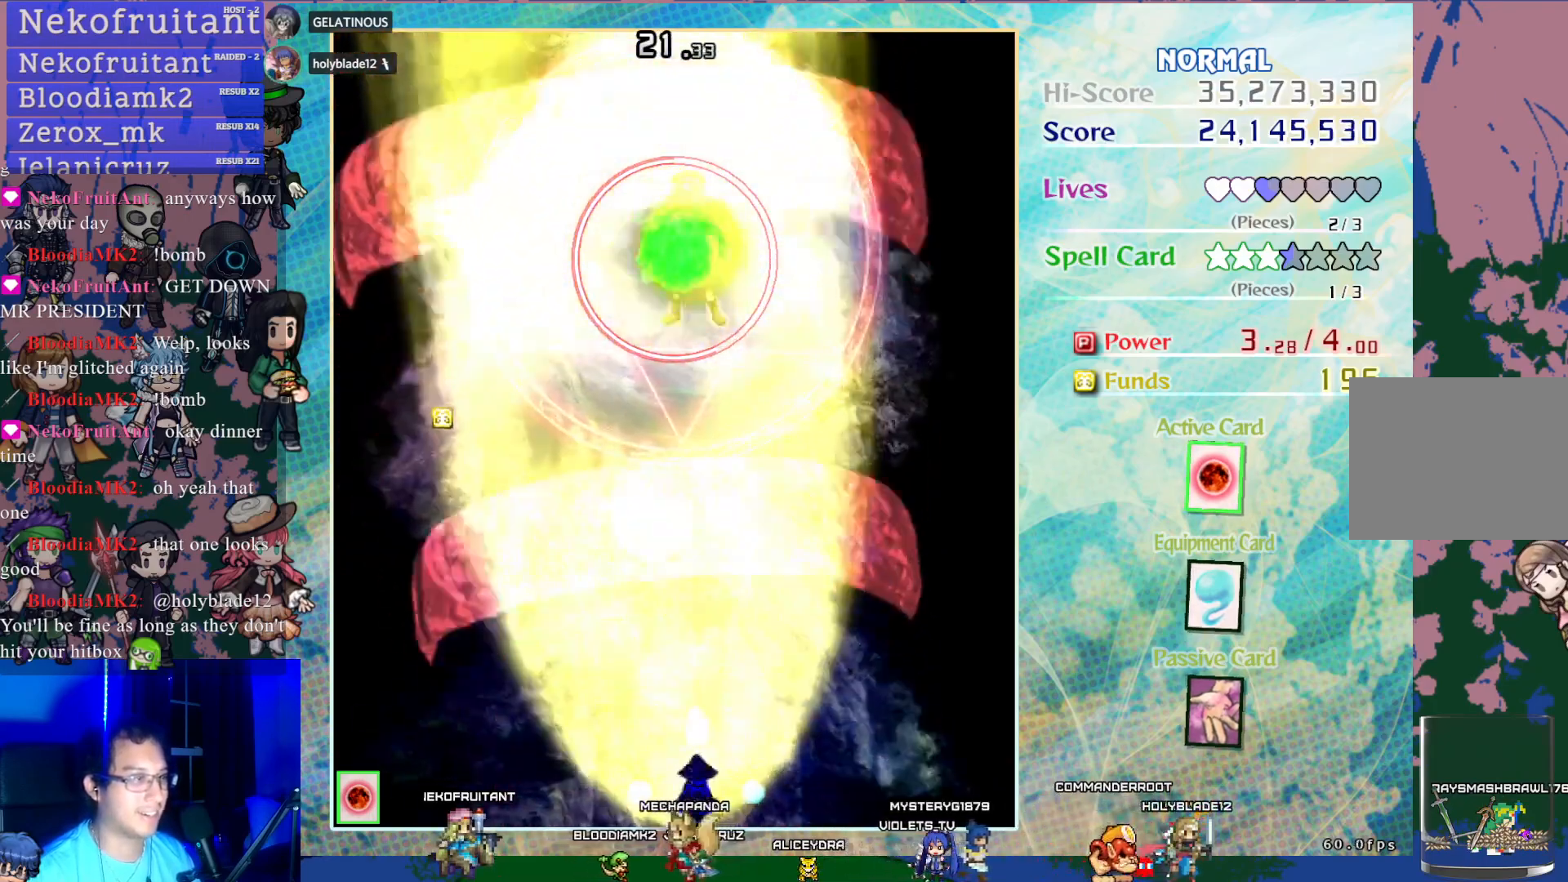
{"buttons": ["CROSS"], "left_stick": "center", "events": []}
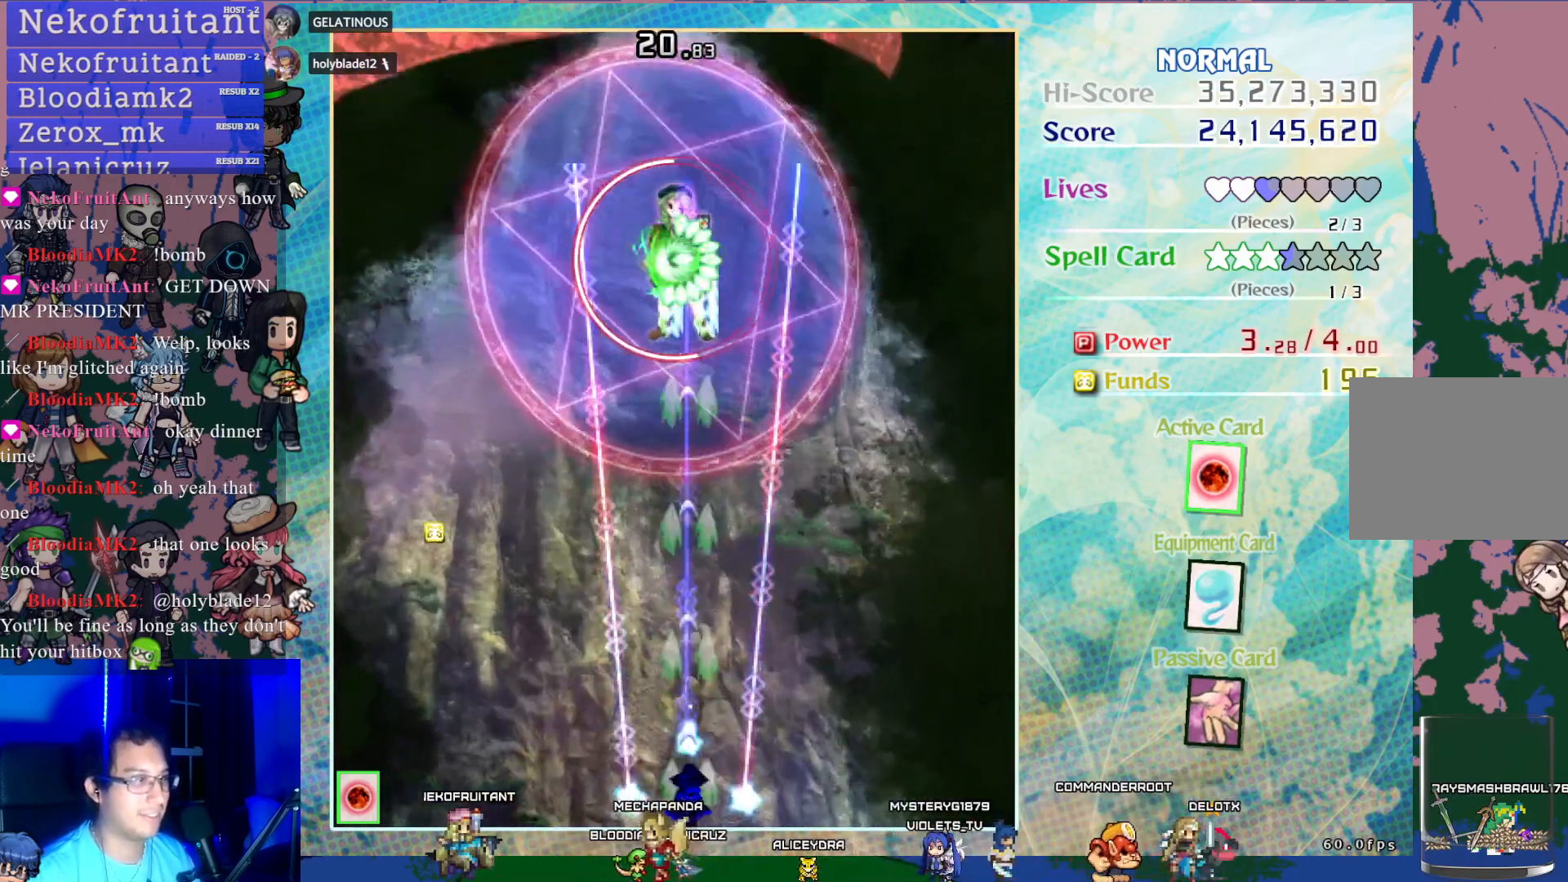
{"buttons": ["CROSS", "SQUARE", "DPAD_UP"], "left_stick": "center", "events": [[233, "SQUARE", "down"], [350, "DPAD_UP", "down"]]}
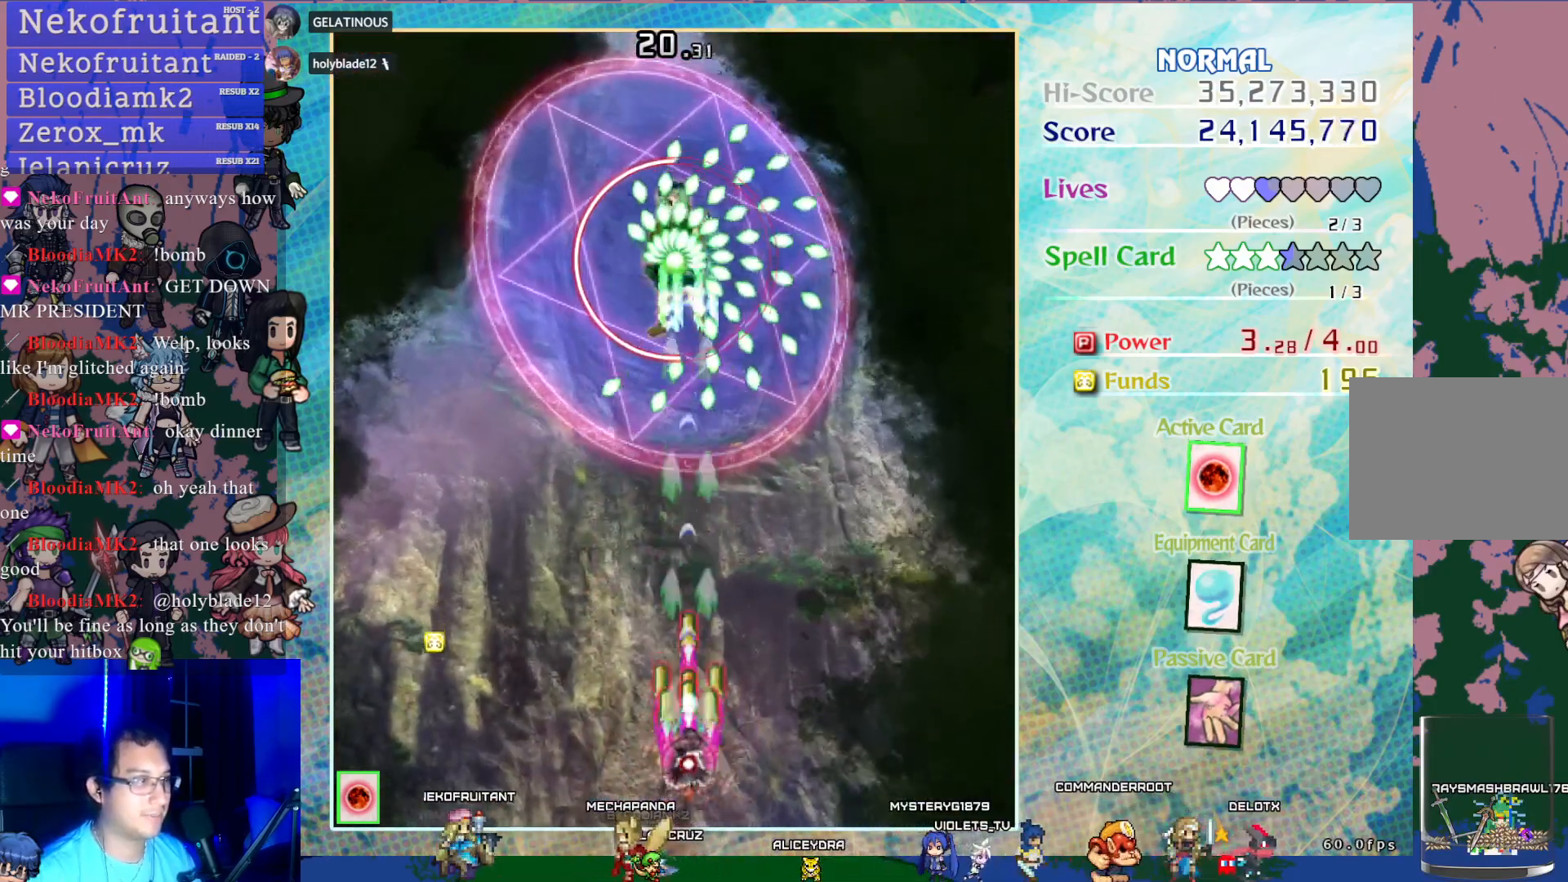
{"buttons": ["CROSS", "SQUARE"], "left_stick": "center", "events": [[67, "DPAD_UP", "up"]]}
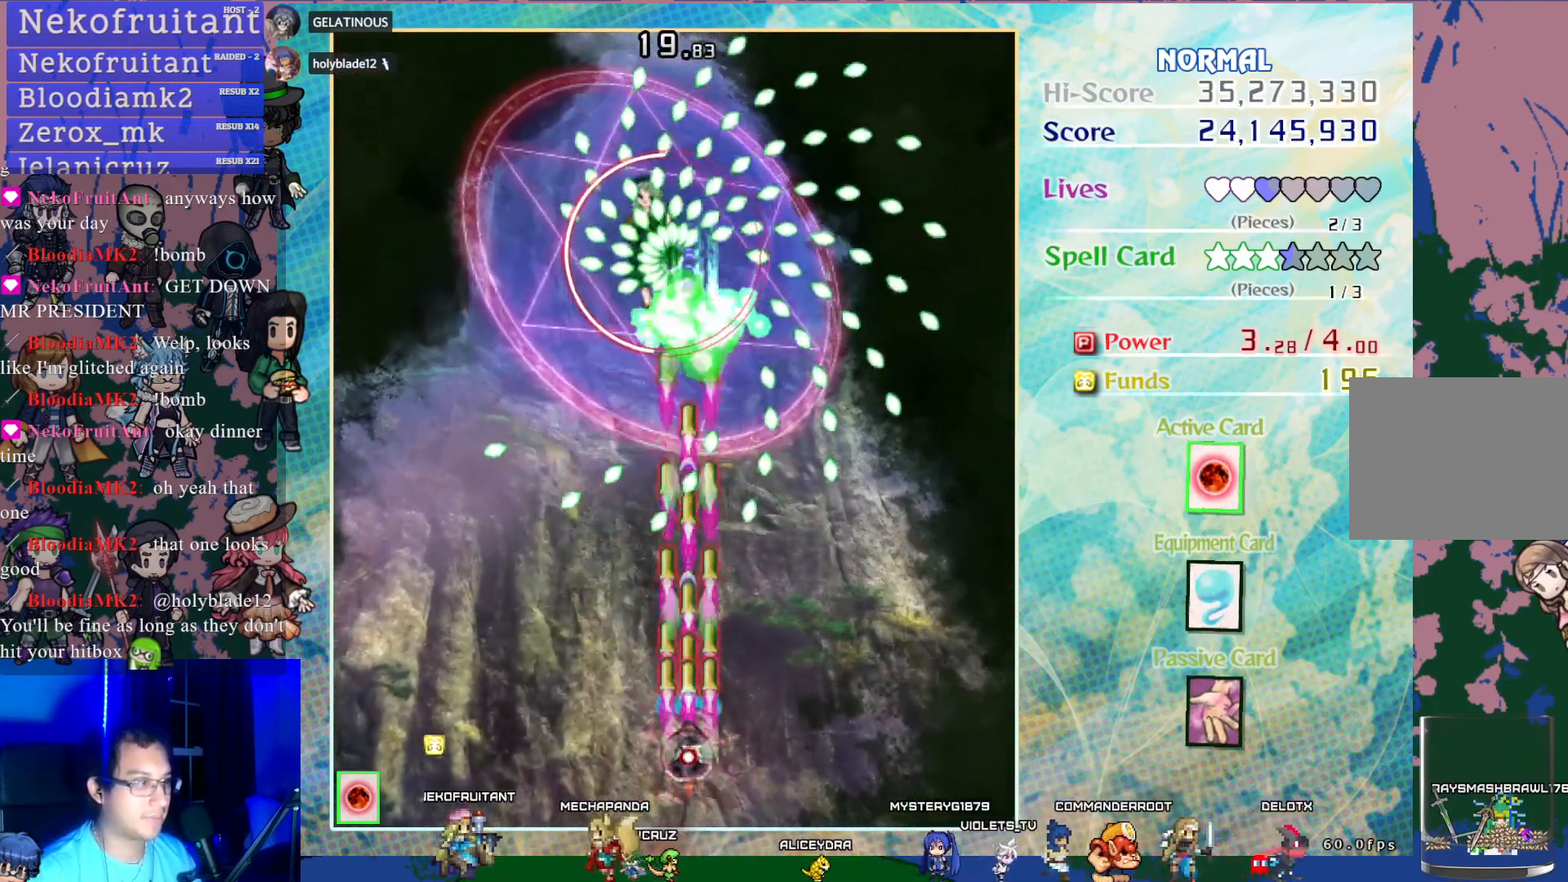
{"buttons": ["CROSS", "DPAD_DOWN"], "left_stick": "center"}
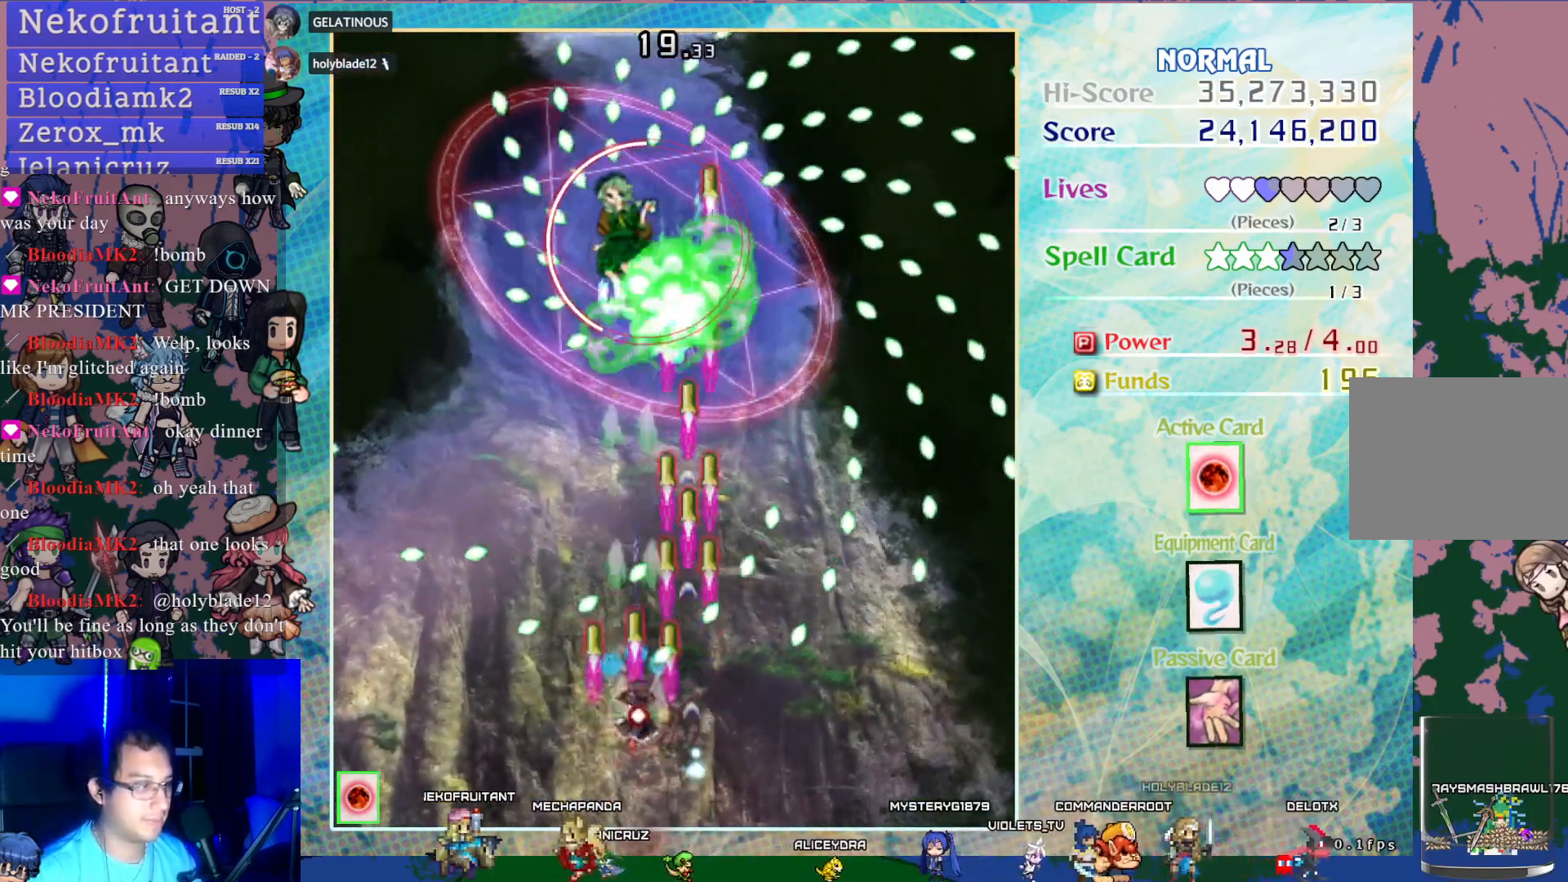
{"buttons": ["CROSS", "SQUARE"], "left_stick": "center", "events": [[100, "DPAD_DOWN", "up"], [167, "SQUARE", "down"]]}
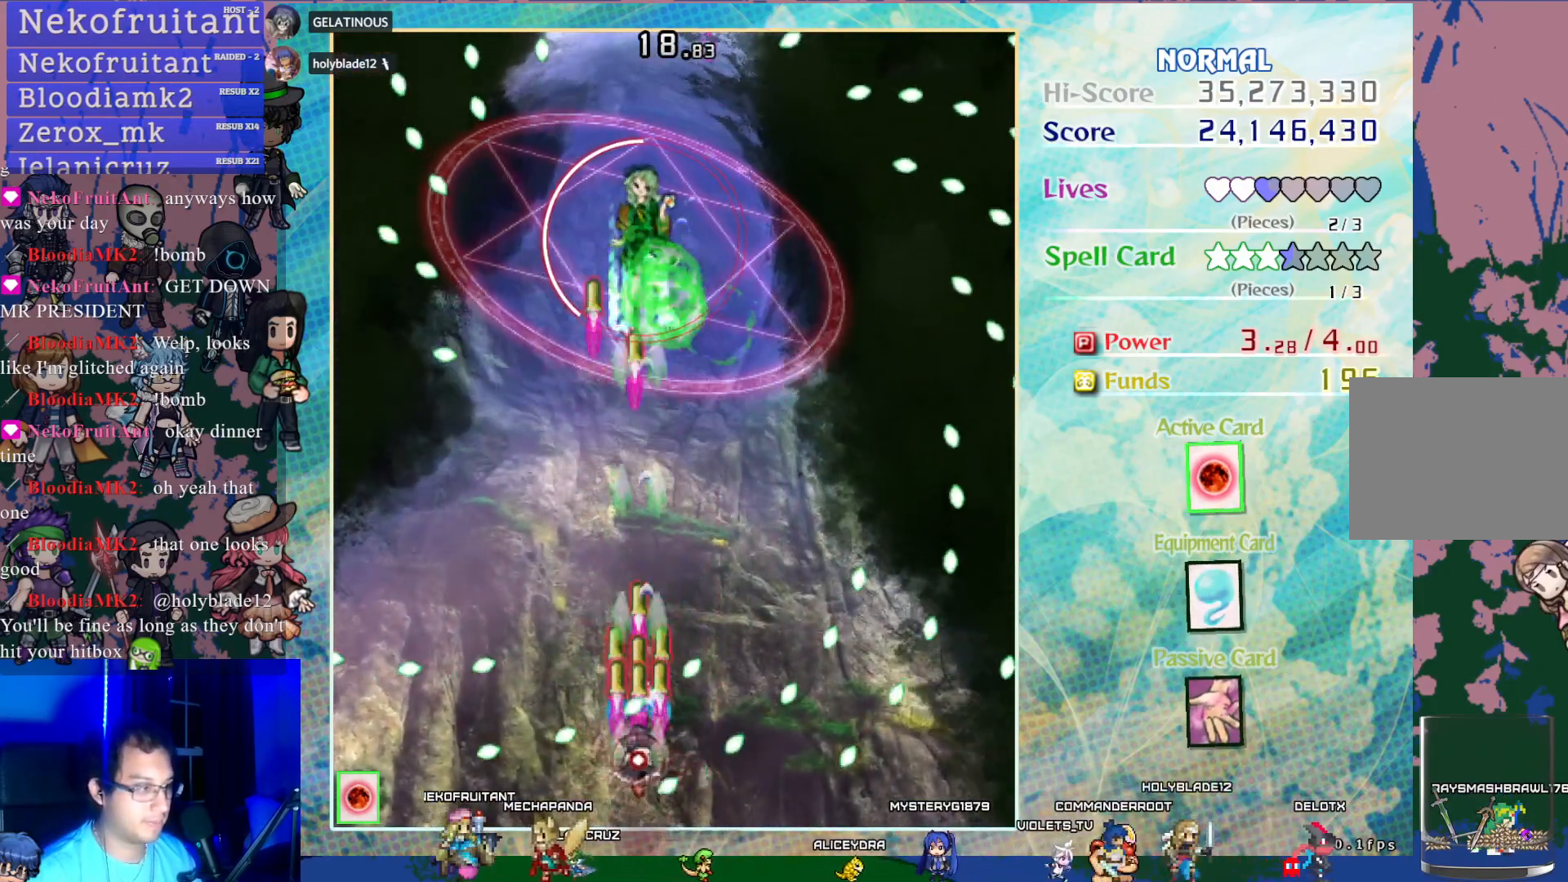
{"buttons": ["CROSS", "SQUARE", "DPAD_UP"], "left_stick": "center", "events": [[100, "DPAD_RIGHT", "down"], [167, "DPAD_DOWN", "down"], [233, "DPAD_DOWN", "up"], [250, "DPAD_RIGHT", "up"], [450, "DPAD_UP", "down"]]}
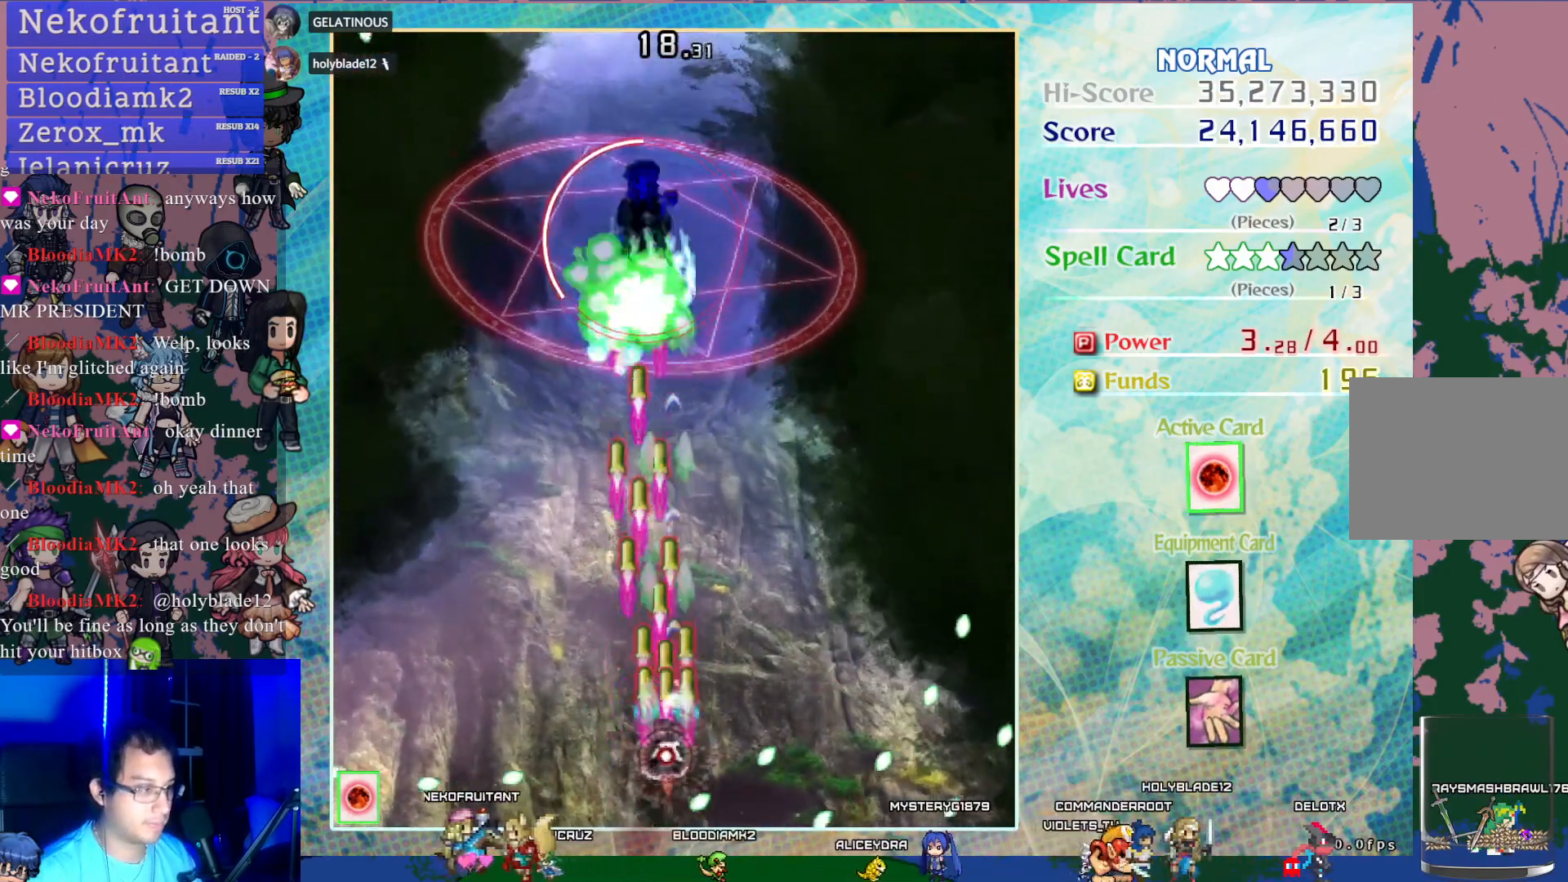
{"buttons": ["CROSS", "DPAD_UP"], "left_stick": "center", "events": [[233, "SQUARE", "up"]]}
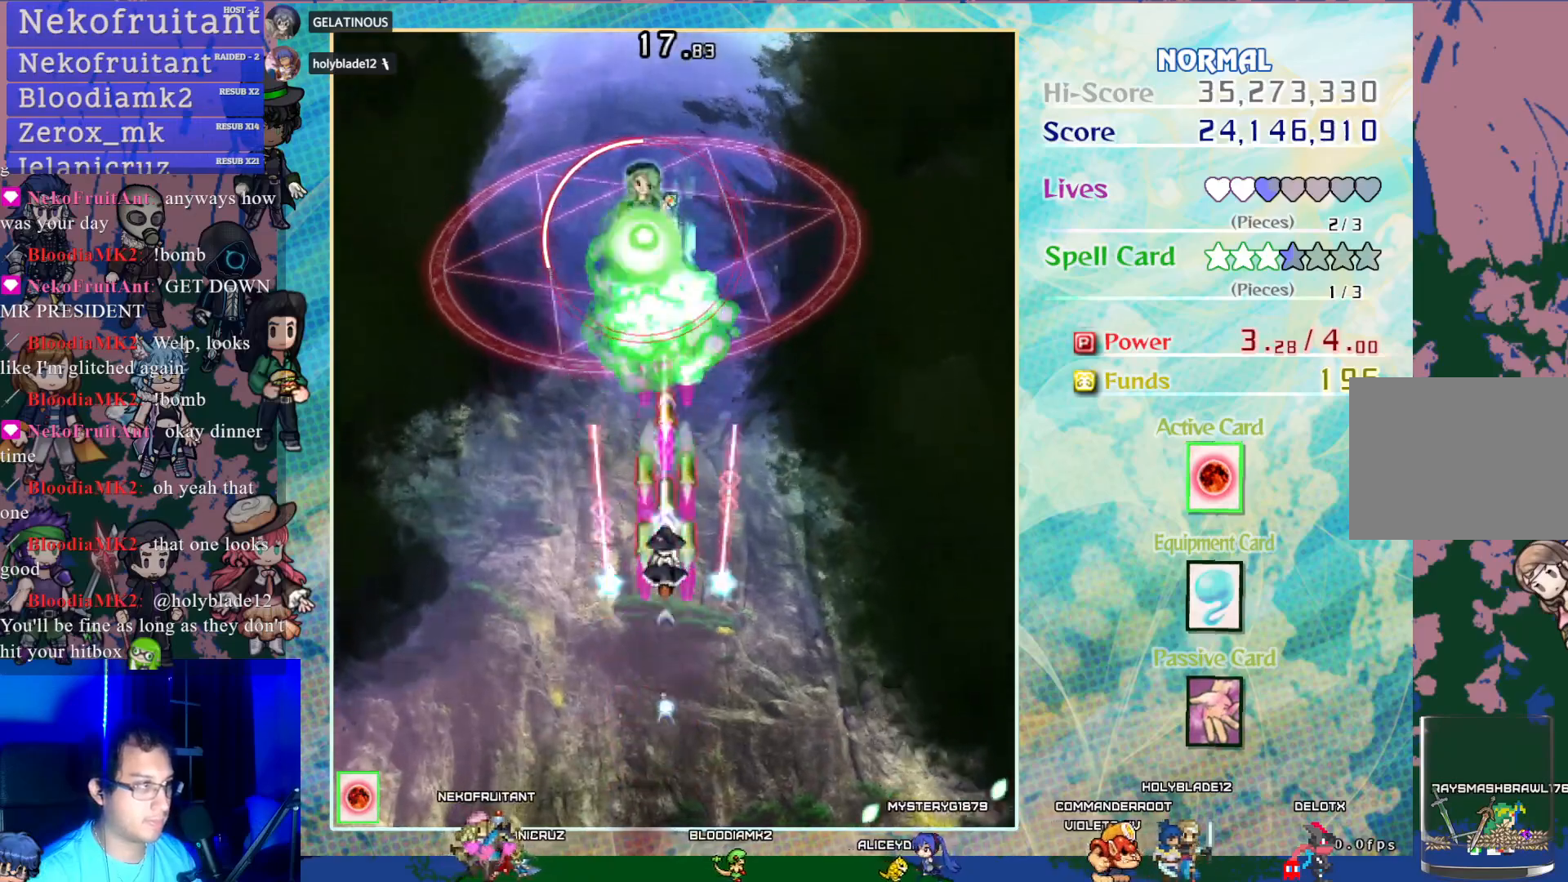
{"buttons": ["CROSS", "SQUARE"], "left_stick": "center", "events": [[50, "DPAD_UP", "up"], [300, "SQUARE", "down"]]}
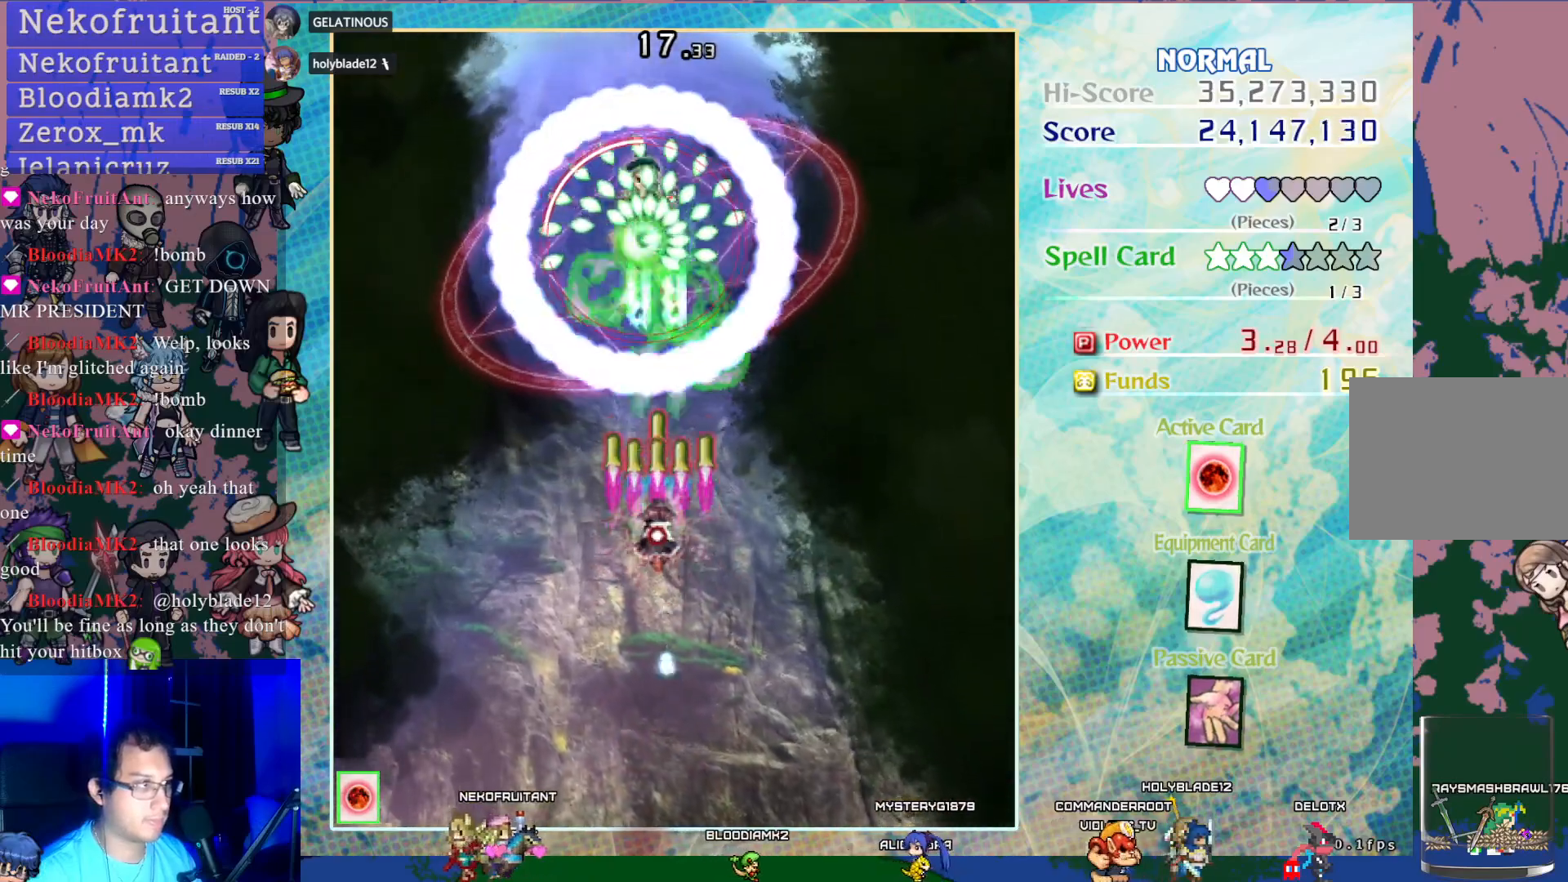
{"buttons": ["CROSS", "SQUARE", "DPAD_DOWN", "DPAD_RIGHT"], "left_stick": "center", "events": [[50, "DPAD_DOWN", "down"], [483, "DPAD_RIGHT", "down"]]}
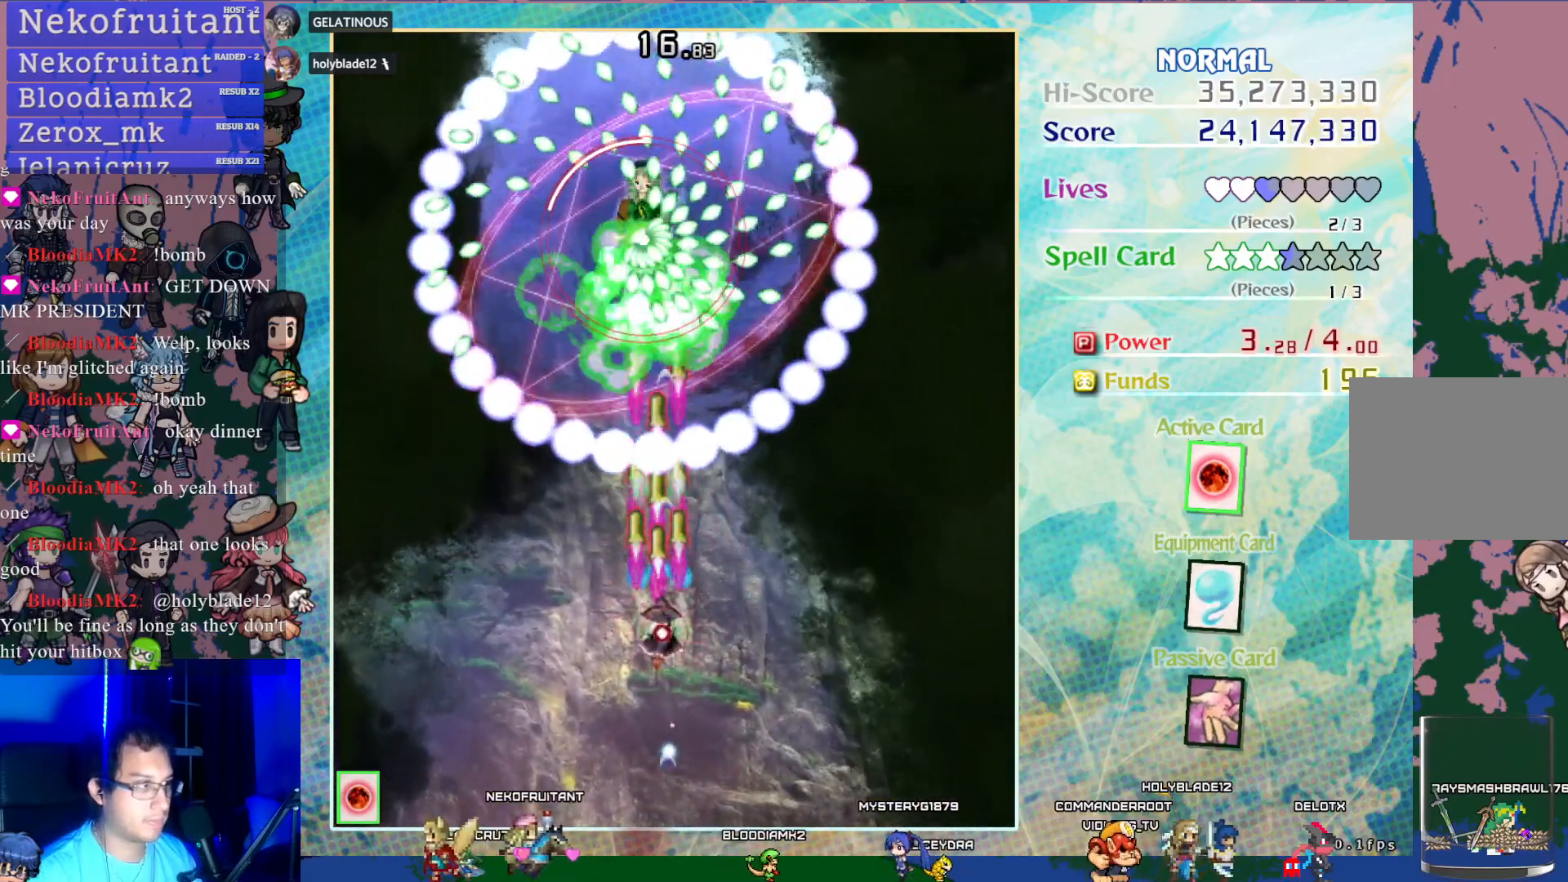
{"buttons": ["CROSS", "SQUARE", "DPAD_DOWN"], "left_stick": "center", "events": [[83, "DPAD_RIGHT", "up"], [133, "DPAD_DOWN", "up"], [383, "DPAD_DOWN", "down"]]}